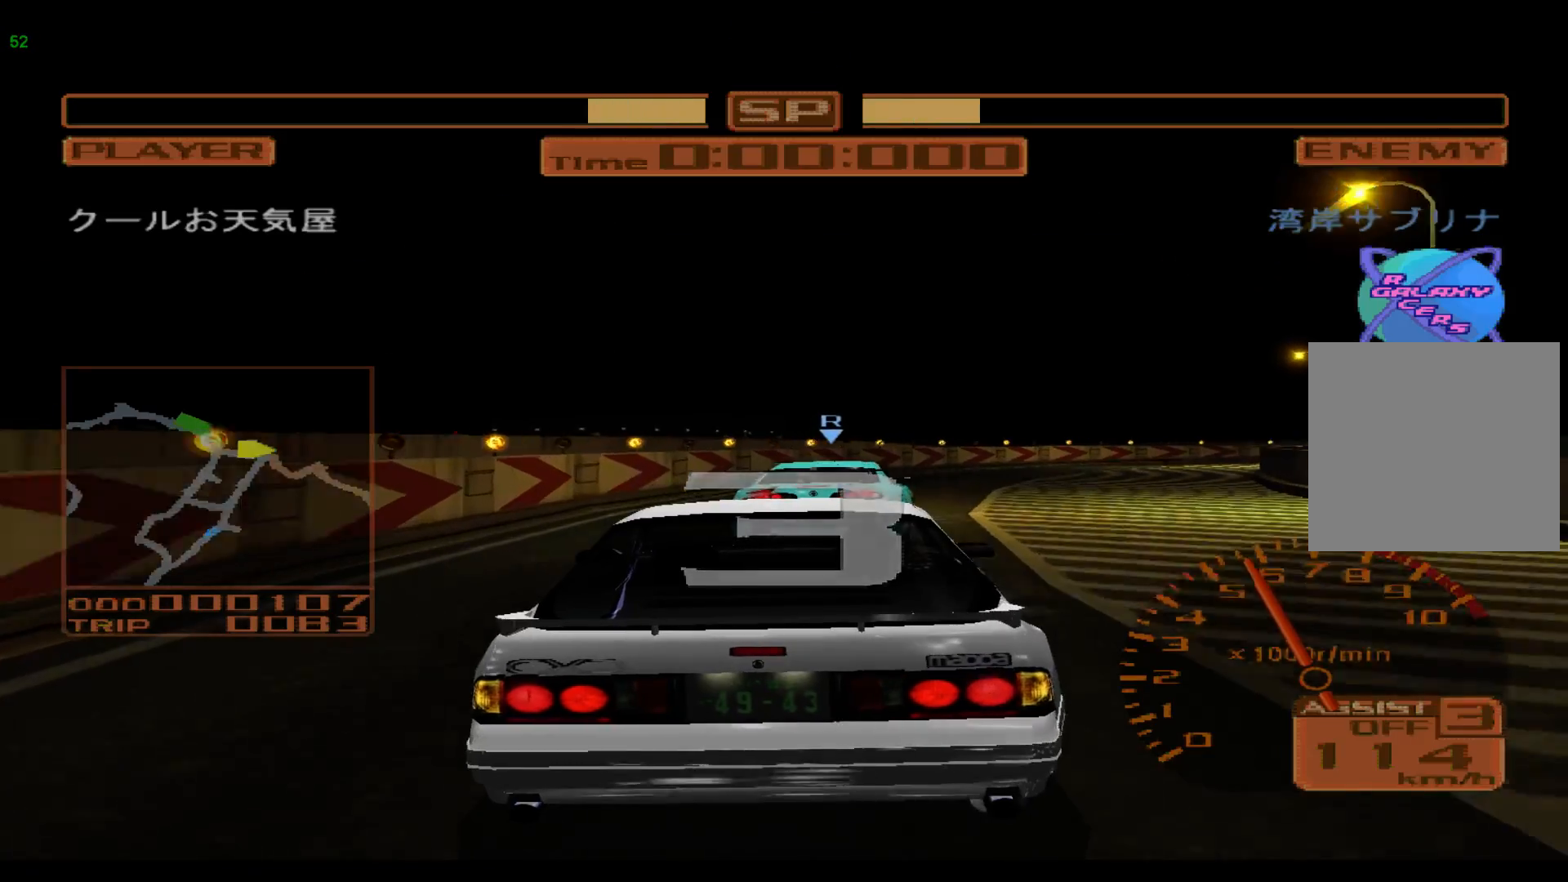
Gameplay with a controller (Xbox layout); each line is a JSON object with the inputs held at the frame after it. "events" lists button and stick changes between this image and that frame as [ms after this image, input, new state], when the widget could be followed in between. Not read: L3 R3 right_stick.
{"buttons": ["R2"], "left_stick": "center", "events": [[17, "R2", "down"]]}
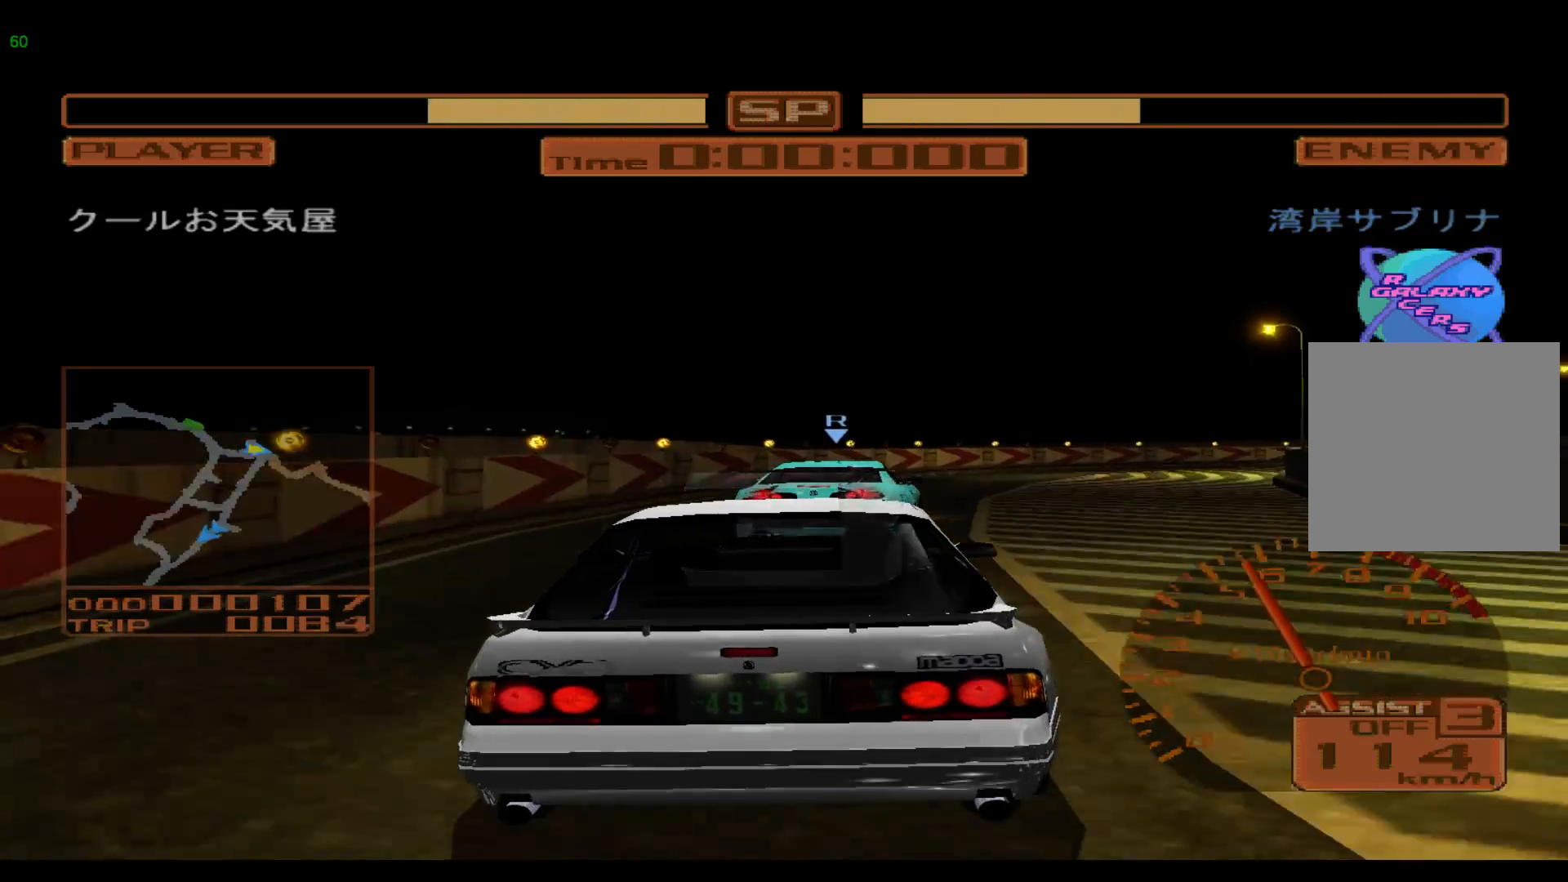
{"buttons": ["R2"], "left_stick": "center", "events": []}
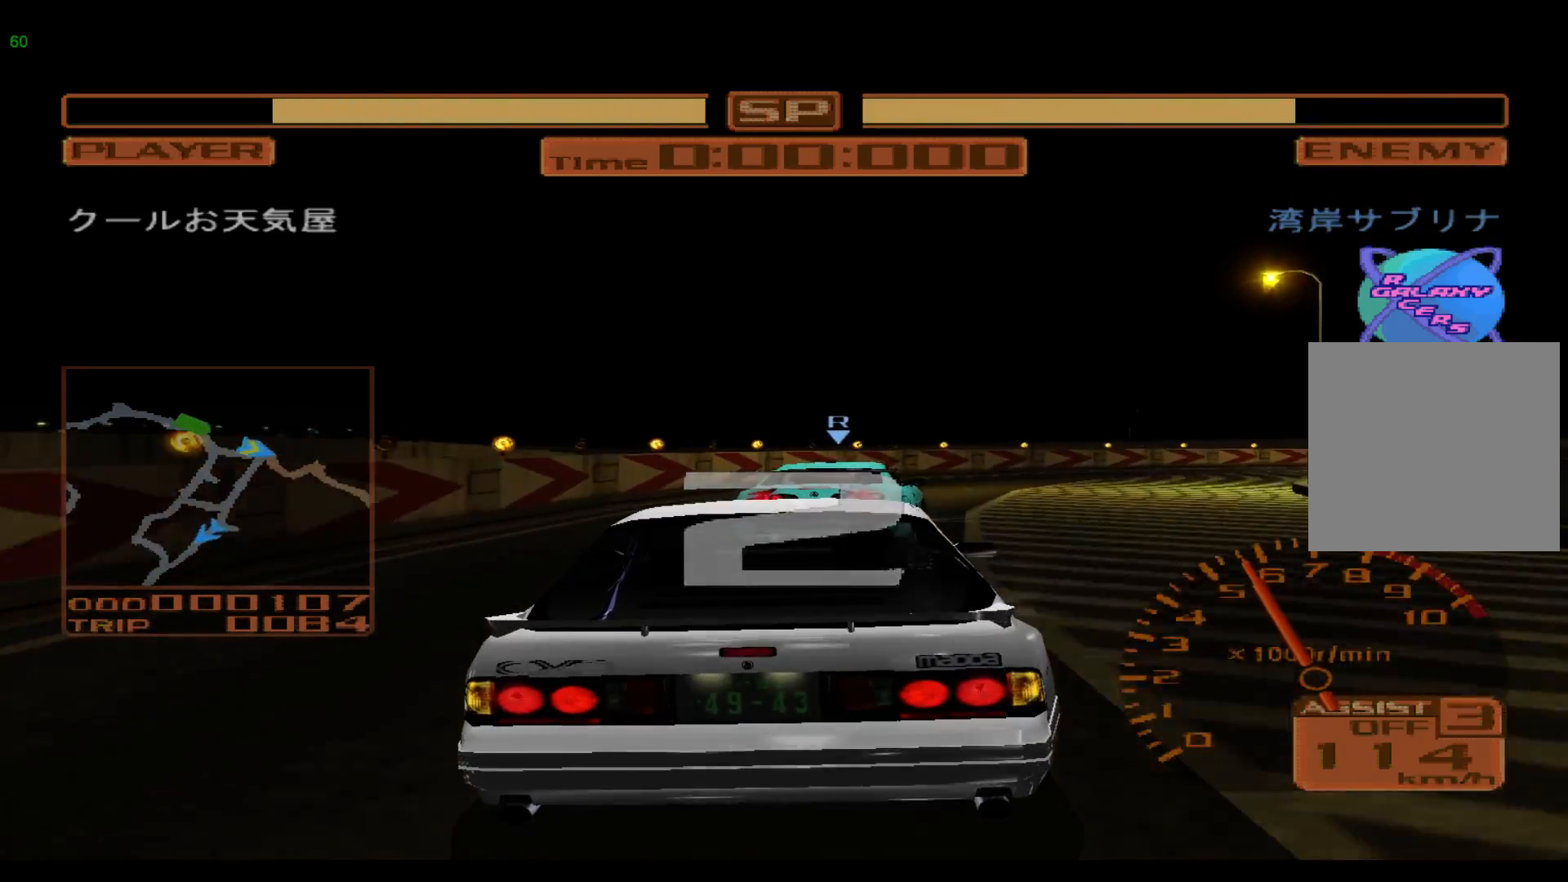
{"buttons": ["R2"], "left_stick": "right", "events": [[500, "left_stick", "right"]]}
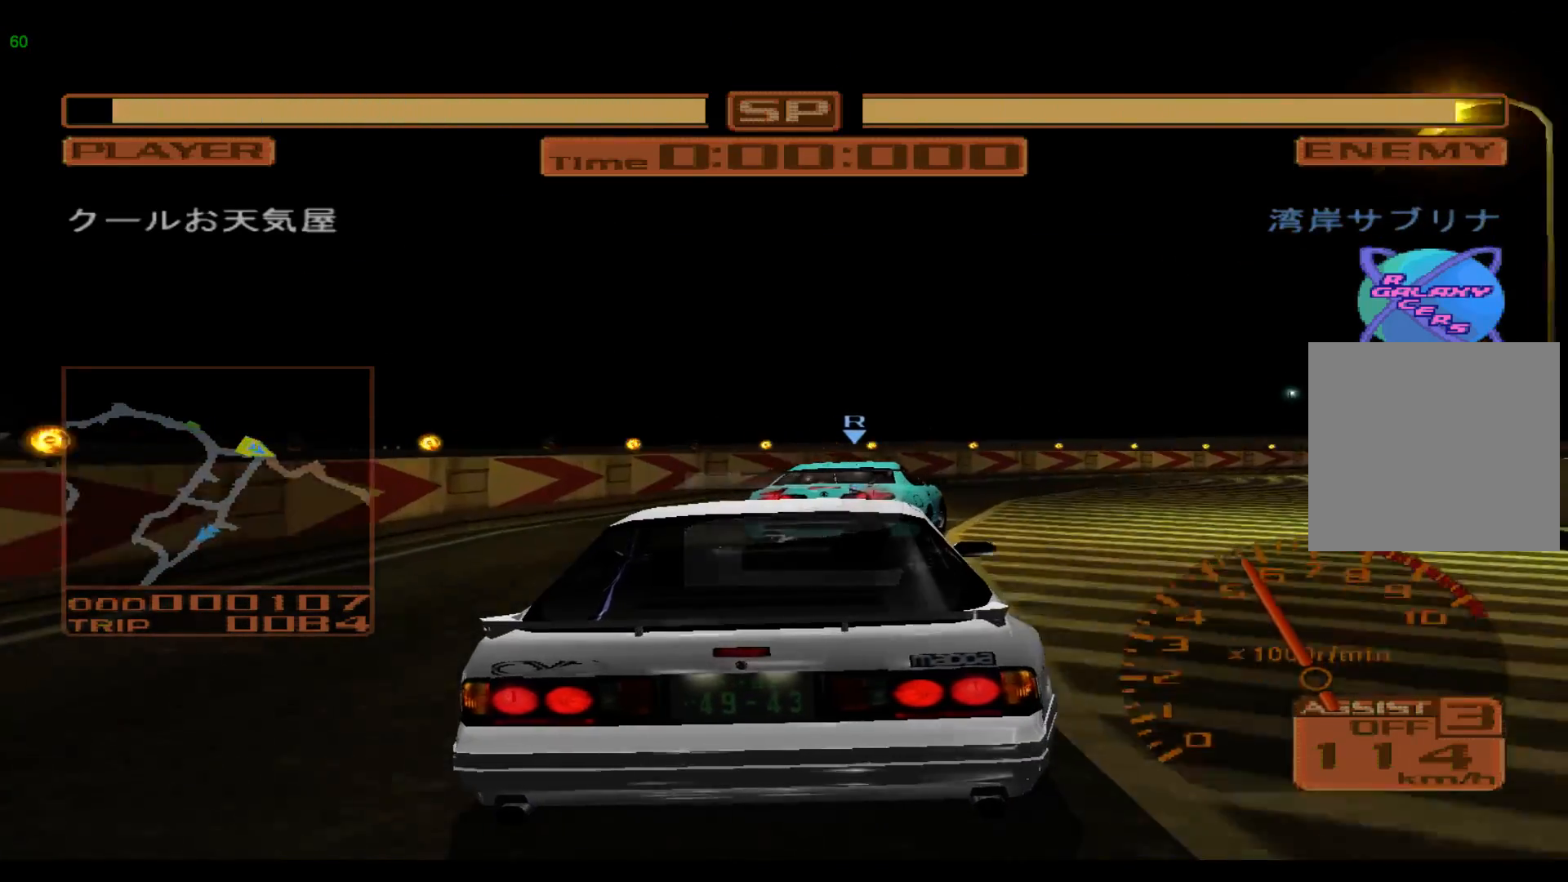
{"buttons": ["R2"], "left_stick": "right", "events": []}
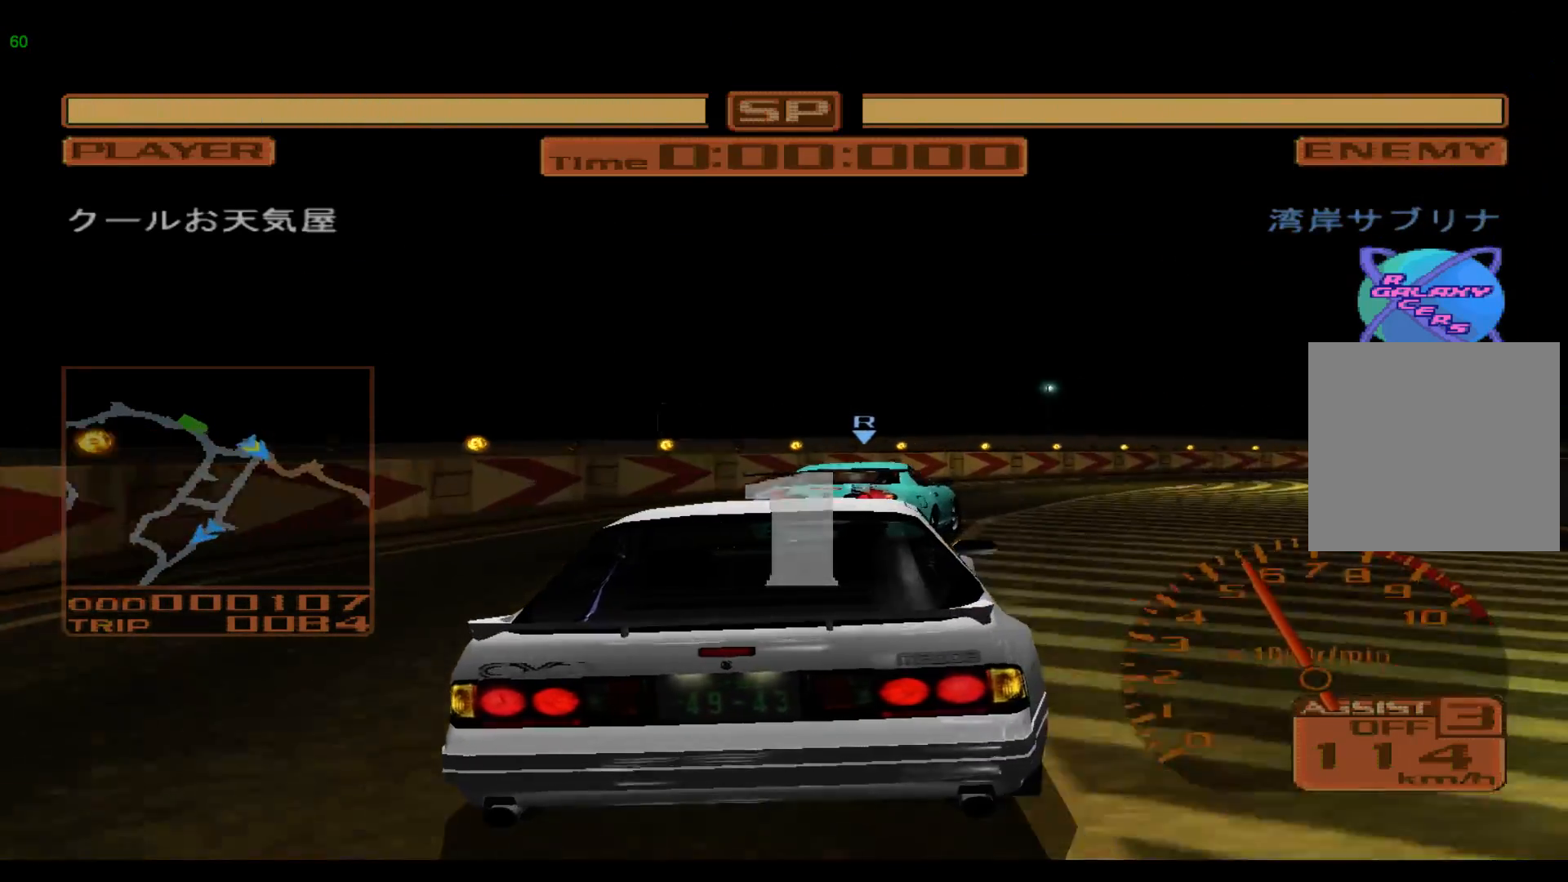
{"buttons": ["R2"], "left_stick": "right", "events": []}
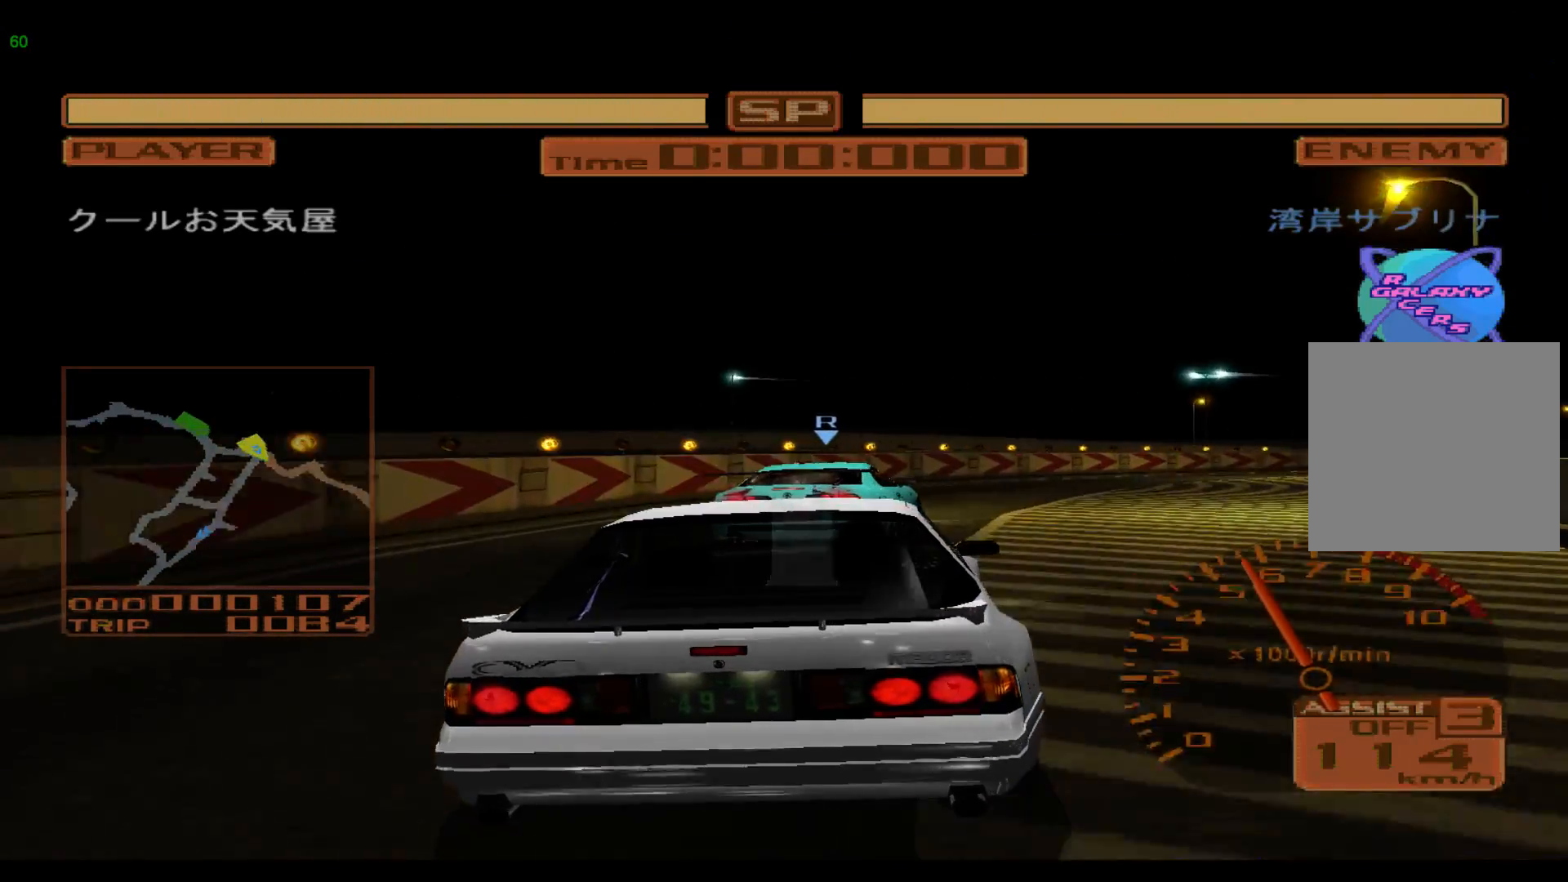
{"buttons": ["R2"], "left_stick": "right", "events": []}
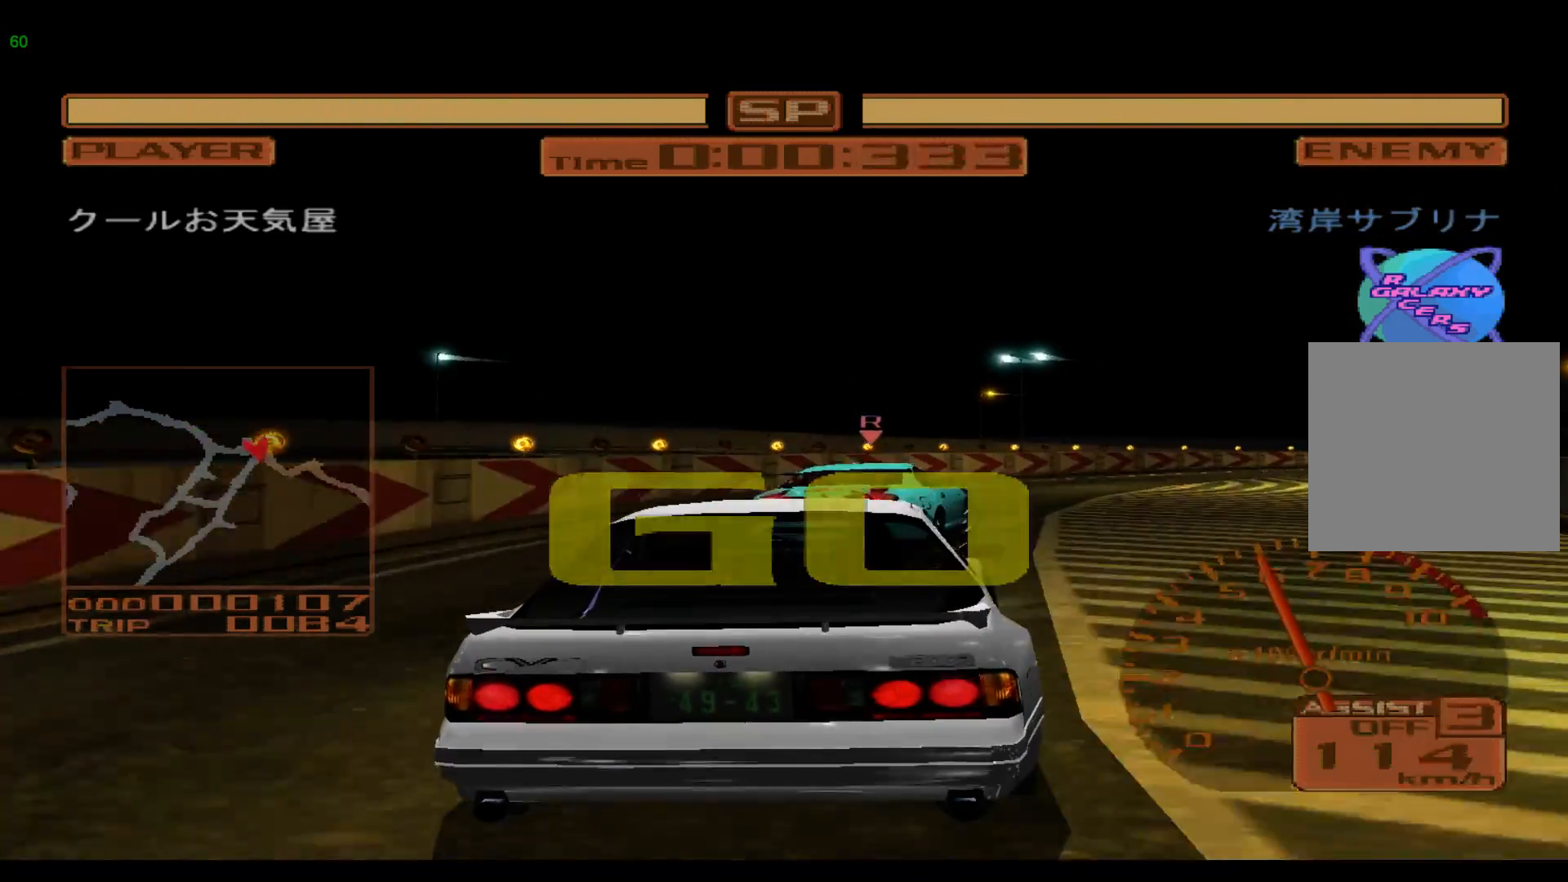
{"buttons": ["R2"], "left_stick": "right", "events": []}
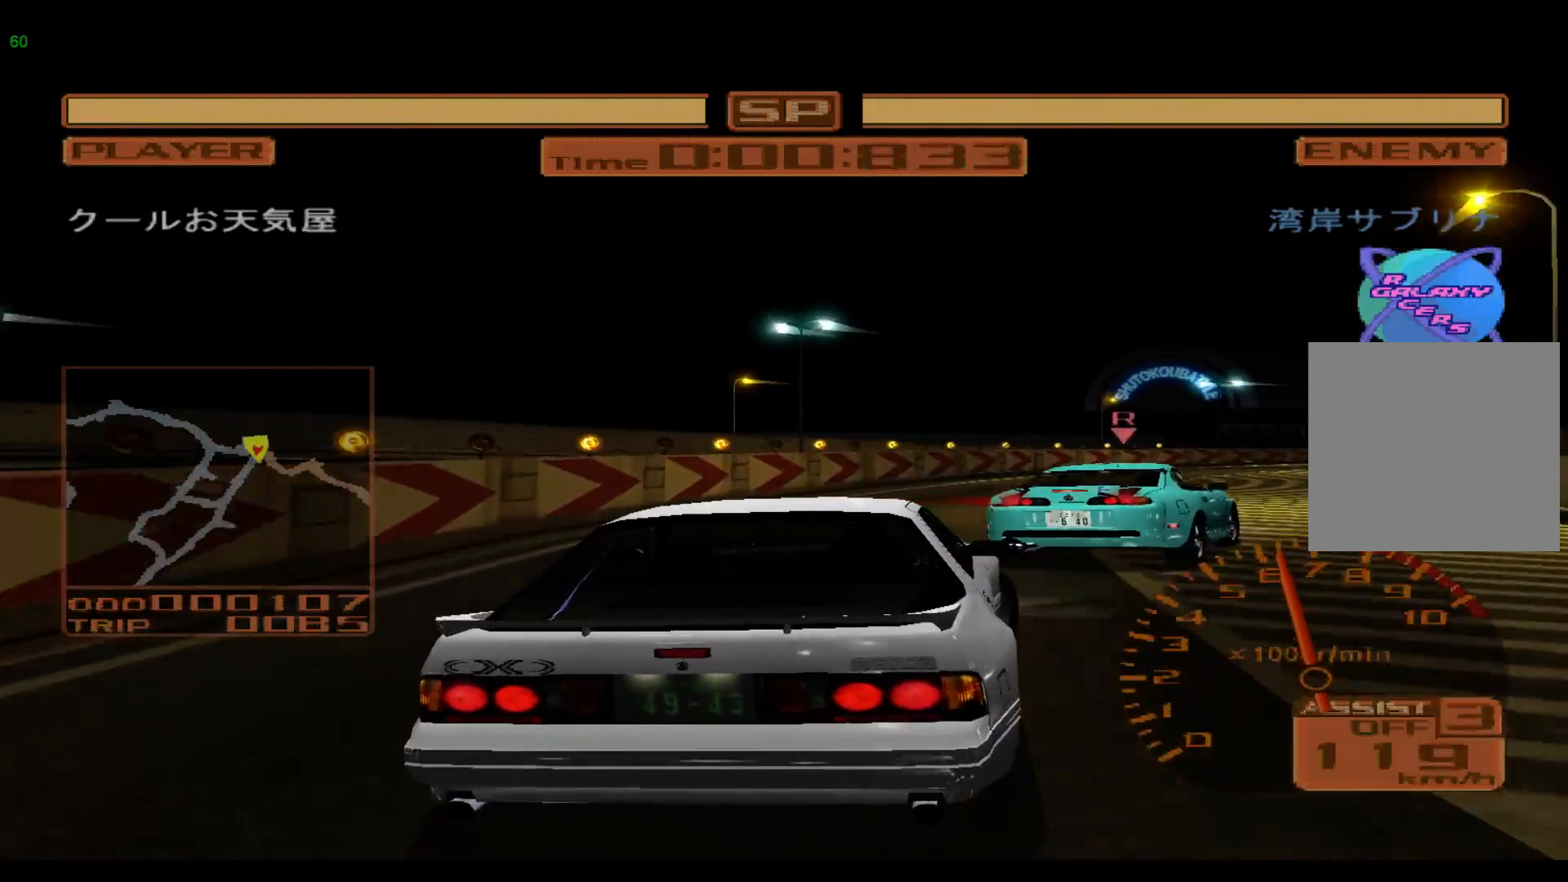
{"buttons": ["R2"], "left_stick": "right", "events": []}
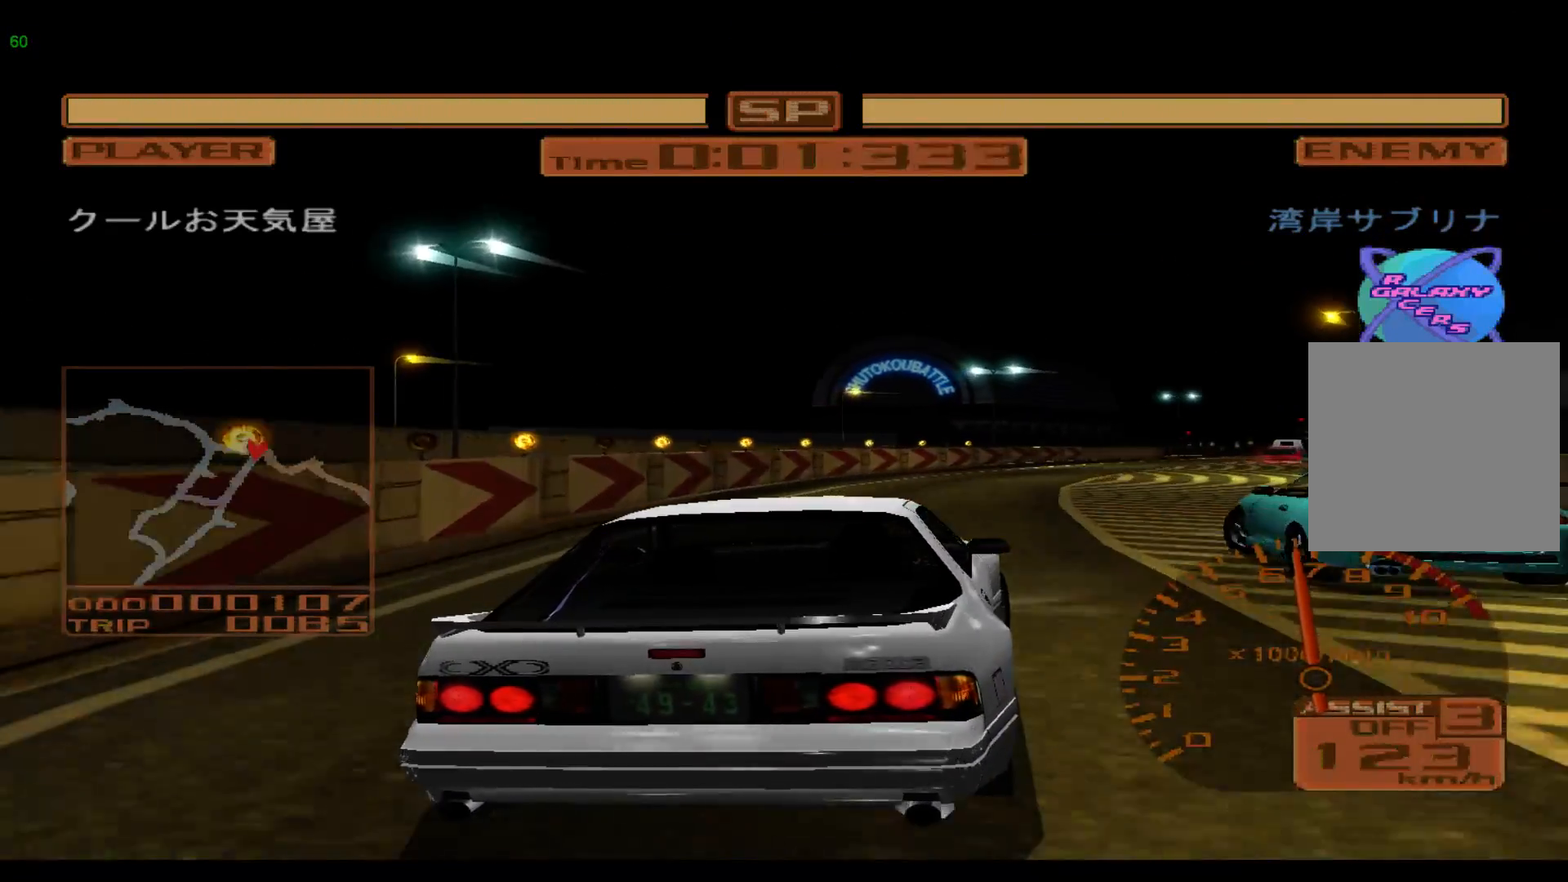
{"buttons": ["R2"], "left_stick": "left", "events": [[250, "left_stick", "center"], [450, "left_stick", "left"]]}
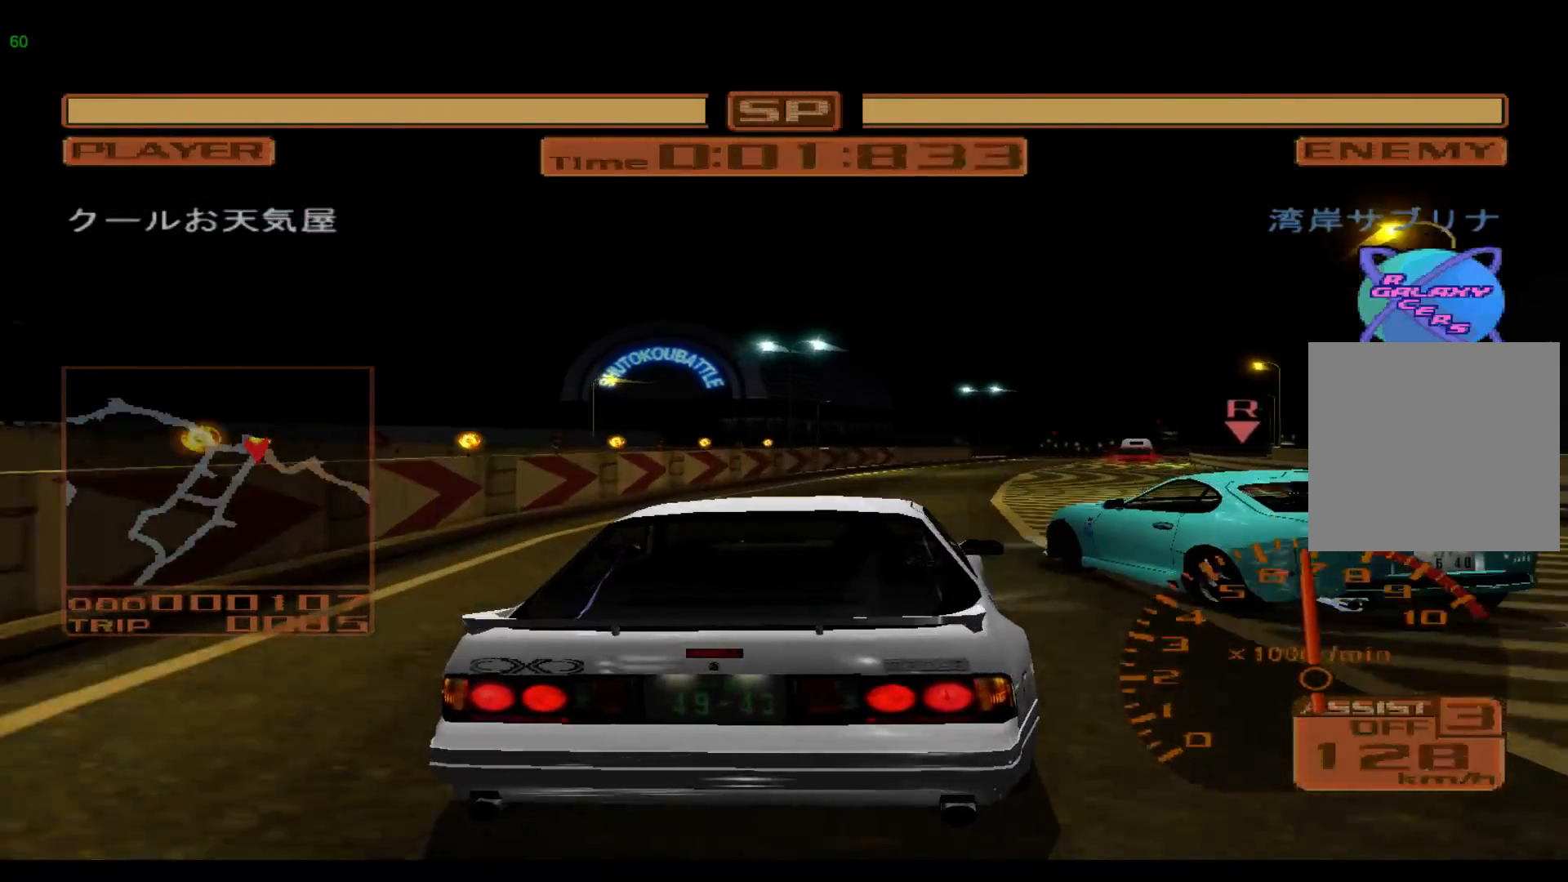
{"buttons": ["R2"], "left_stick": "right", "events": [[100, "left_stick", "center"], [200, "left_stick", "right"]]}
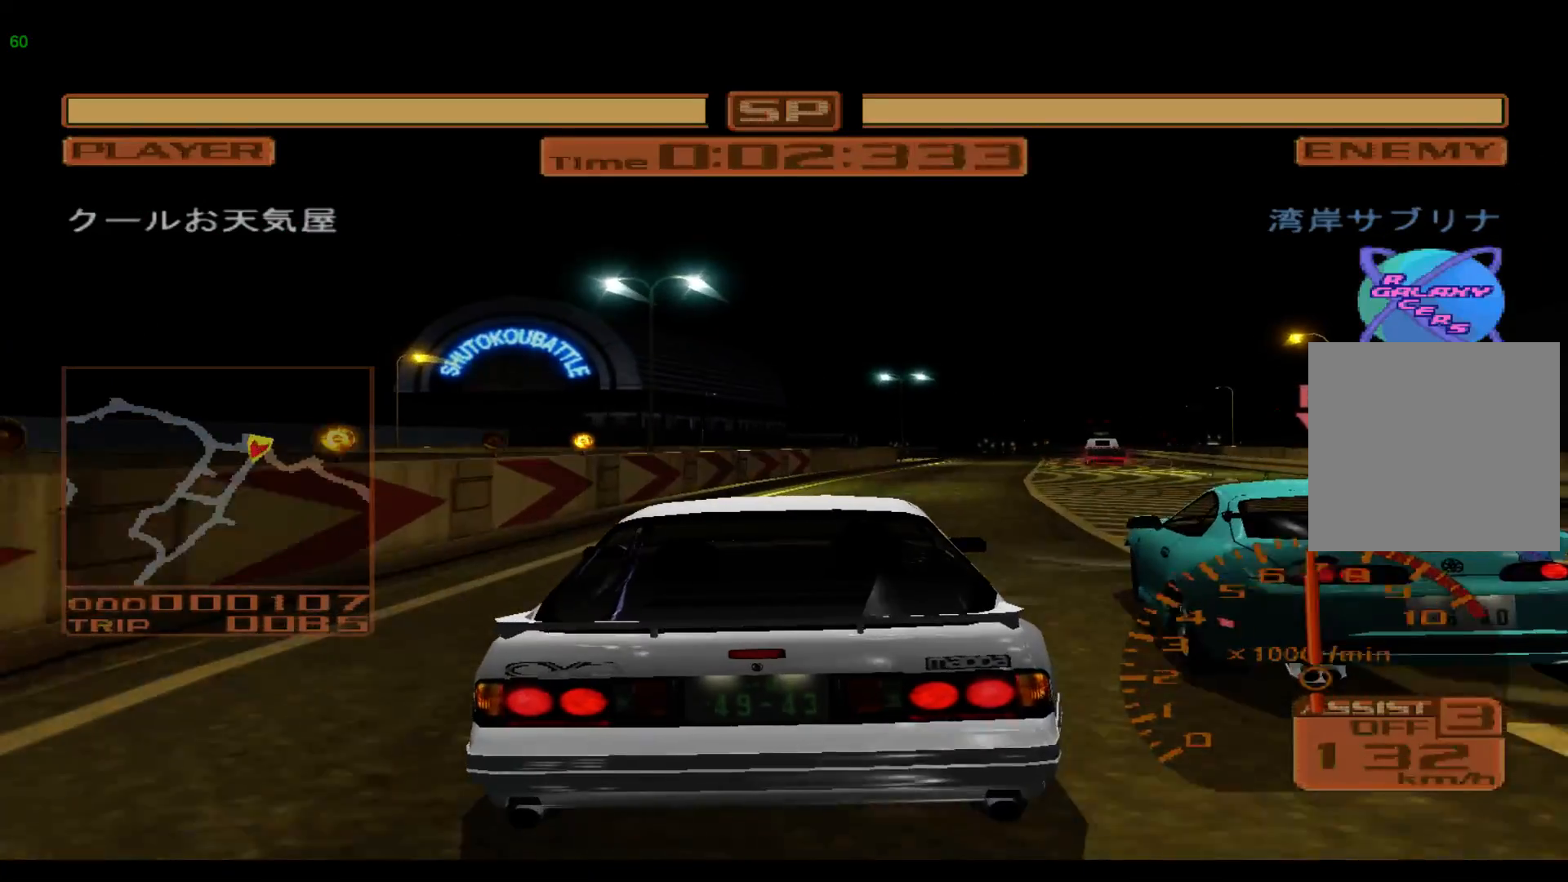
{"buttons": ["R2"], "left_stick": "right", "events": []}
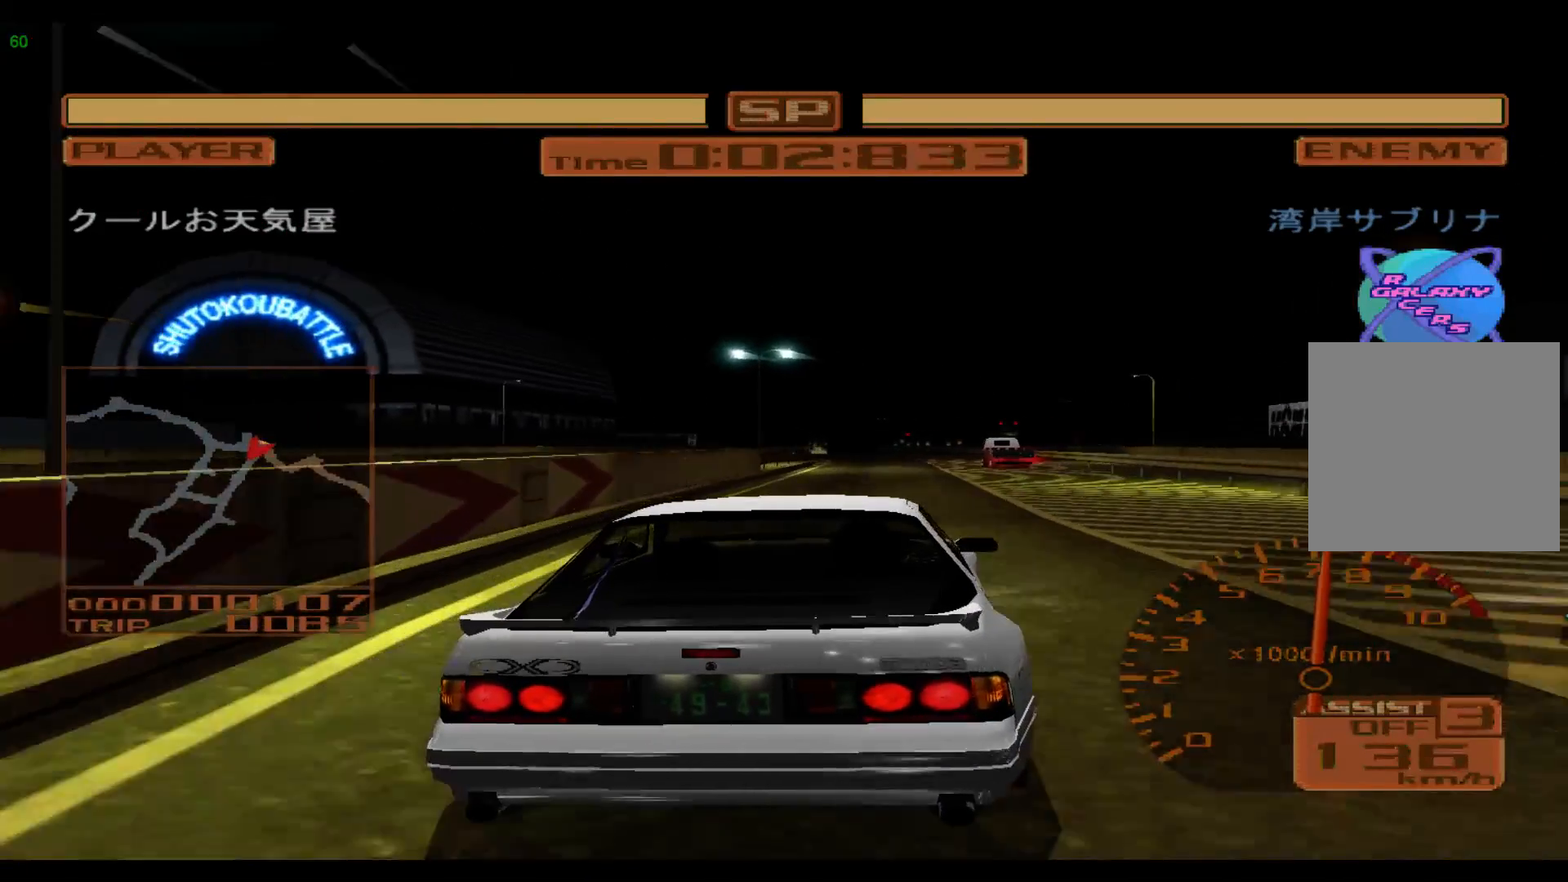
{"buttons": ["R2"], "left_stick": "left", "events": [[50, "left_stick", "center"], [250, "left_stick", "left"]]}
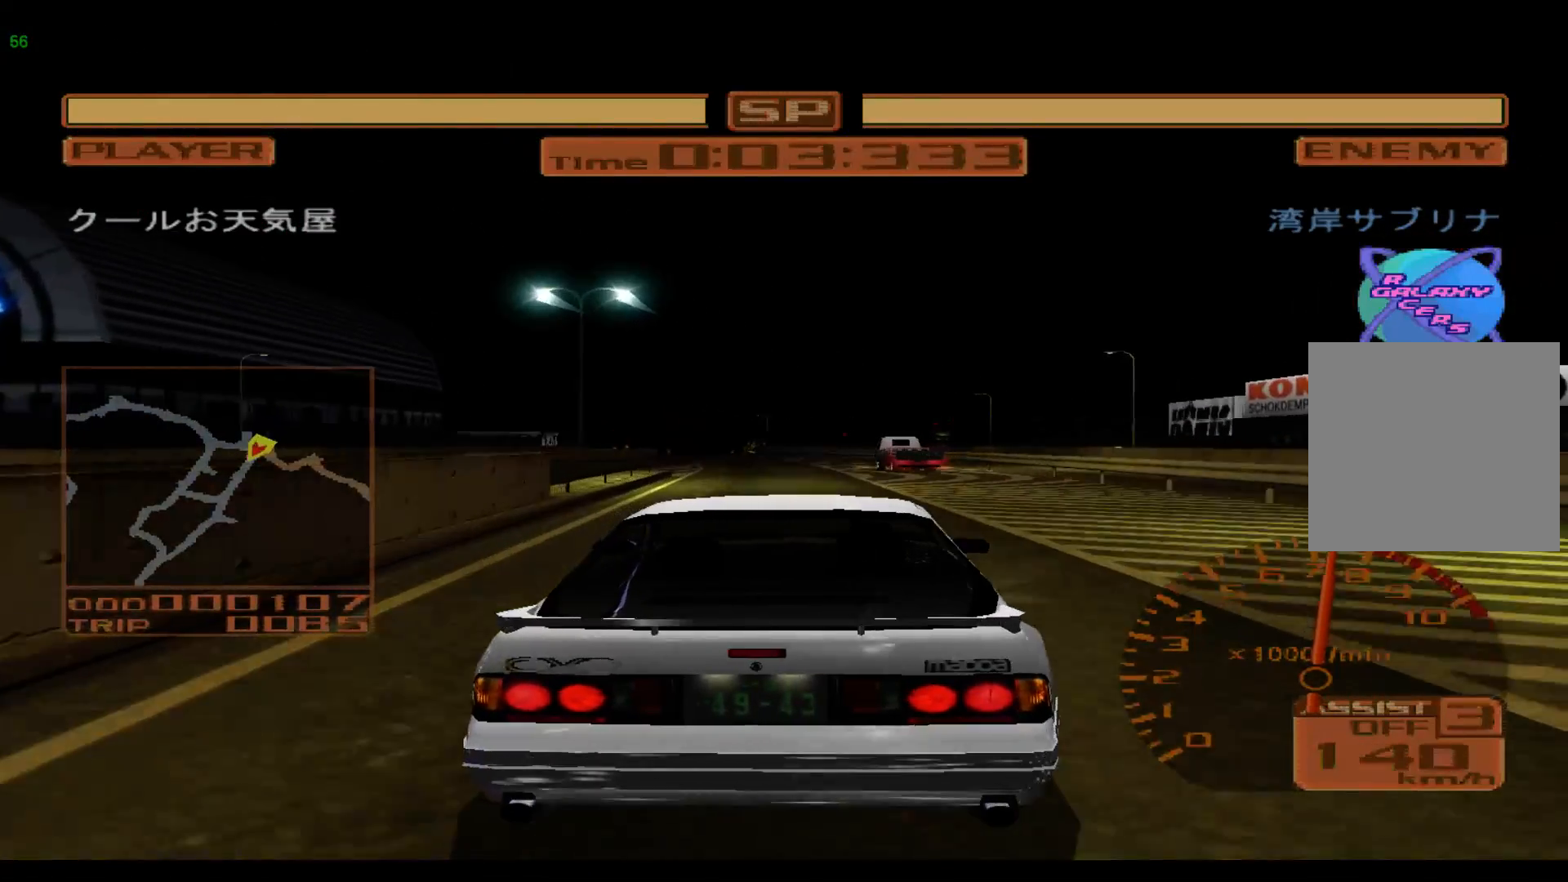
{"buttons": ["R2"], "left_stick": "left", "events": [[17, "left_stick", "center"], [317, "left_stick", "left"]]}
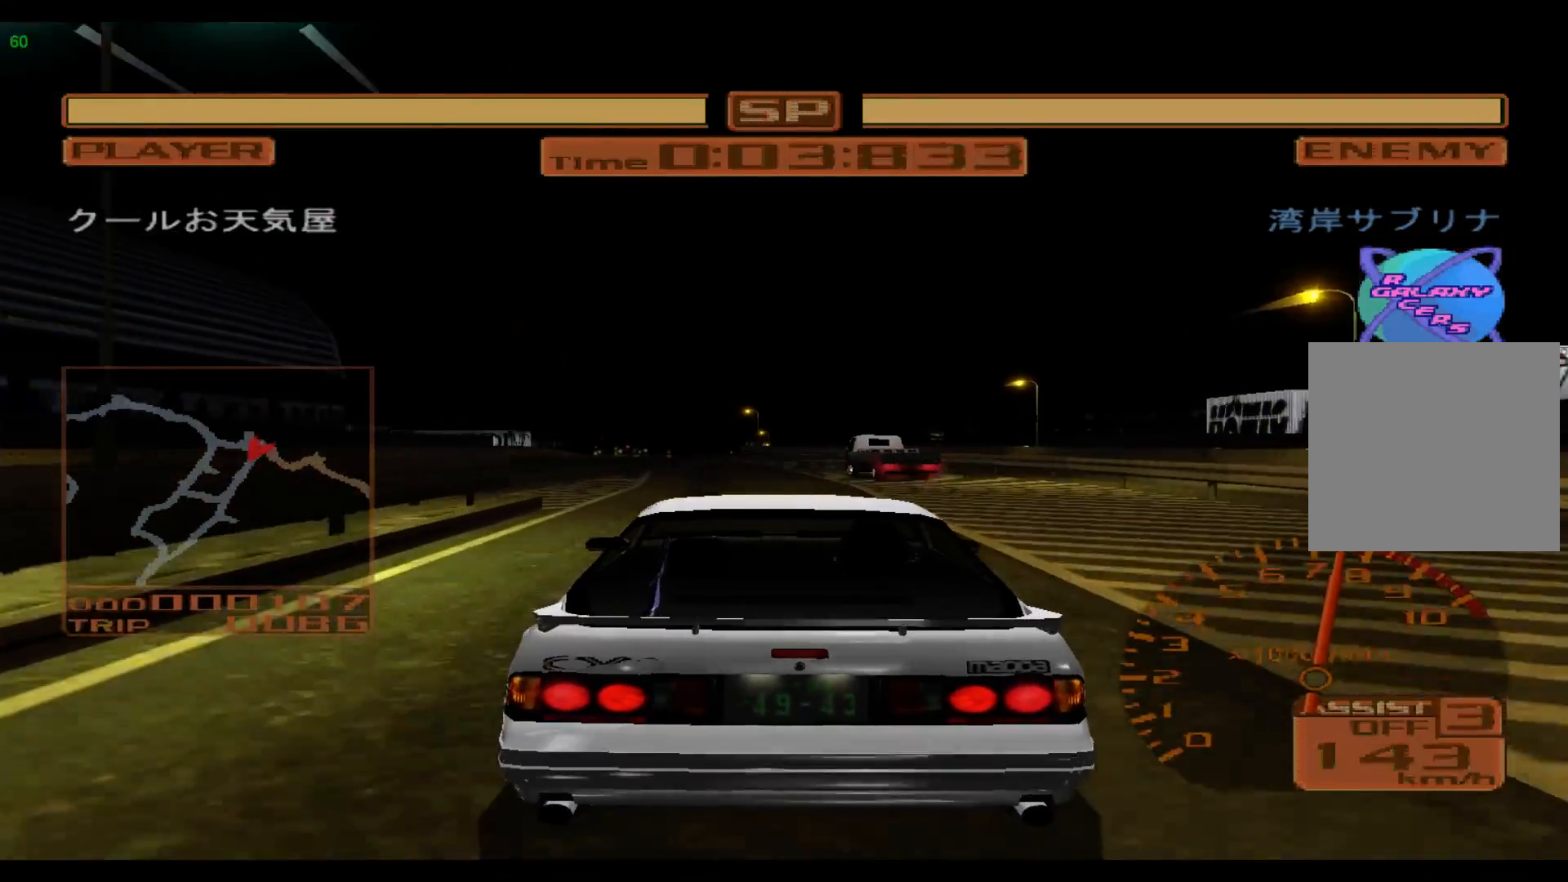
{"buttons": ["R2"], "left_stick": "left", "events": [[50, "A", "down"], [150, "A", "up"], [150, "left_stick", "center"], [283, "left_stick", "left"]]}
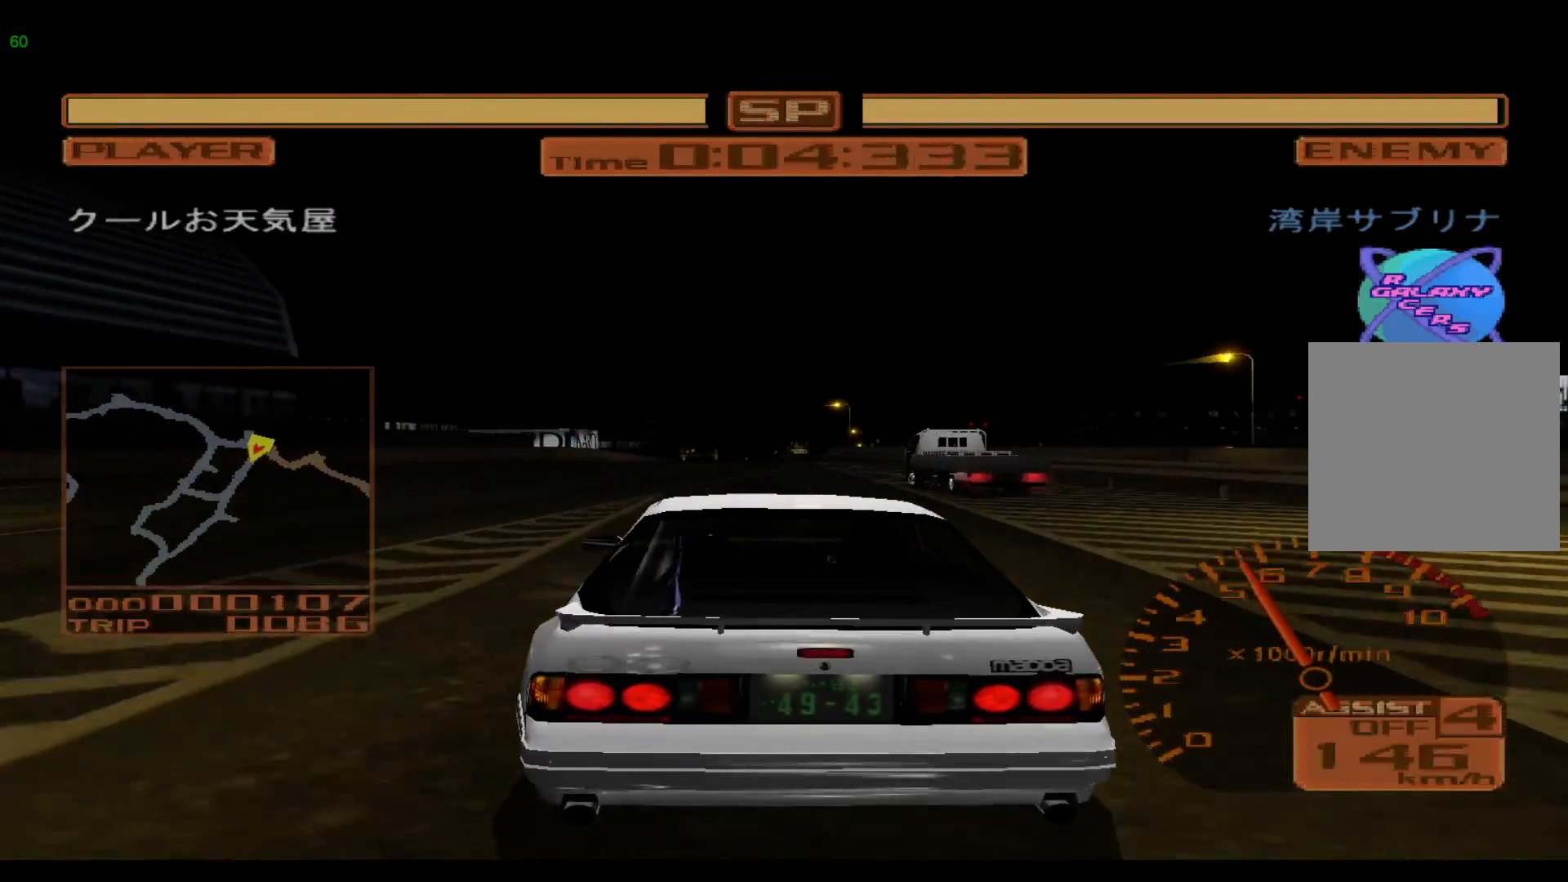
{"buttons": ["R2"], "left_stick": "center", "events": [[333, "left_stick", "center"]]}
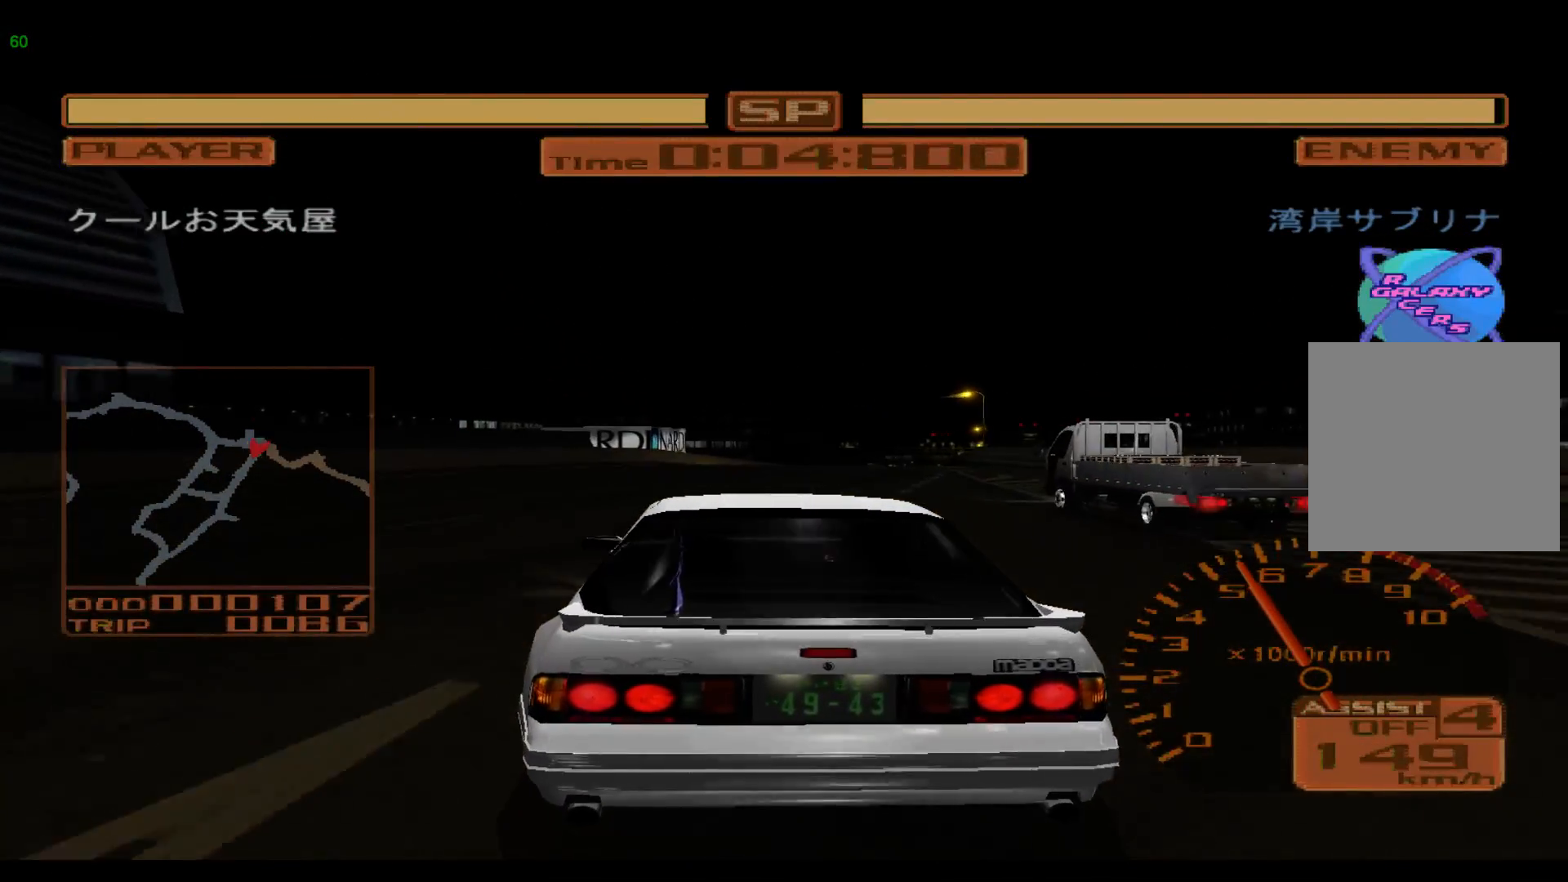
{"buttons": ["R2"], "left_stick": "right", "events": [[67, "left_stick", "right"]]}
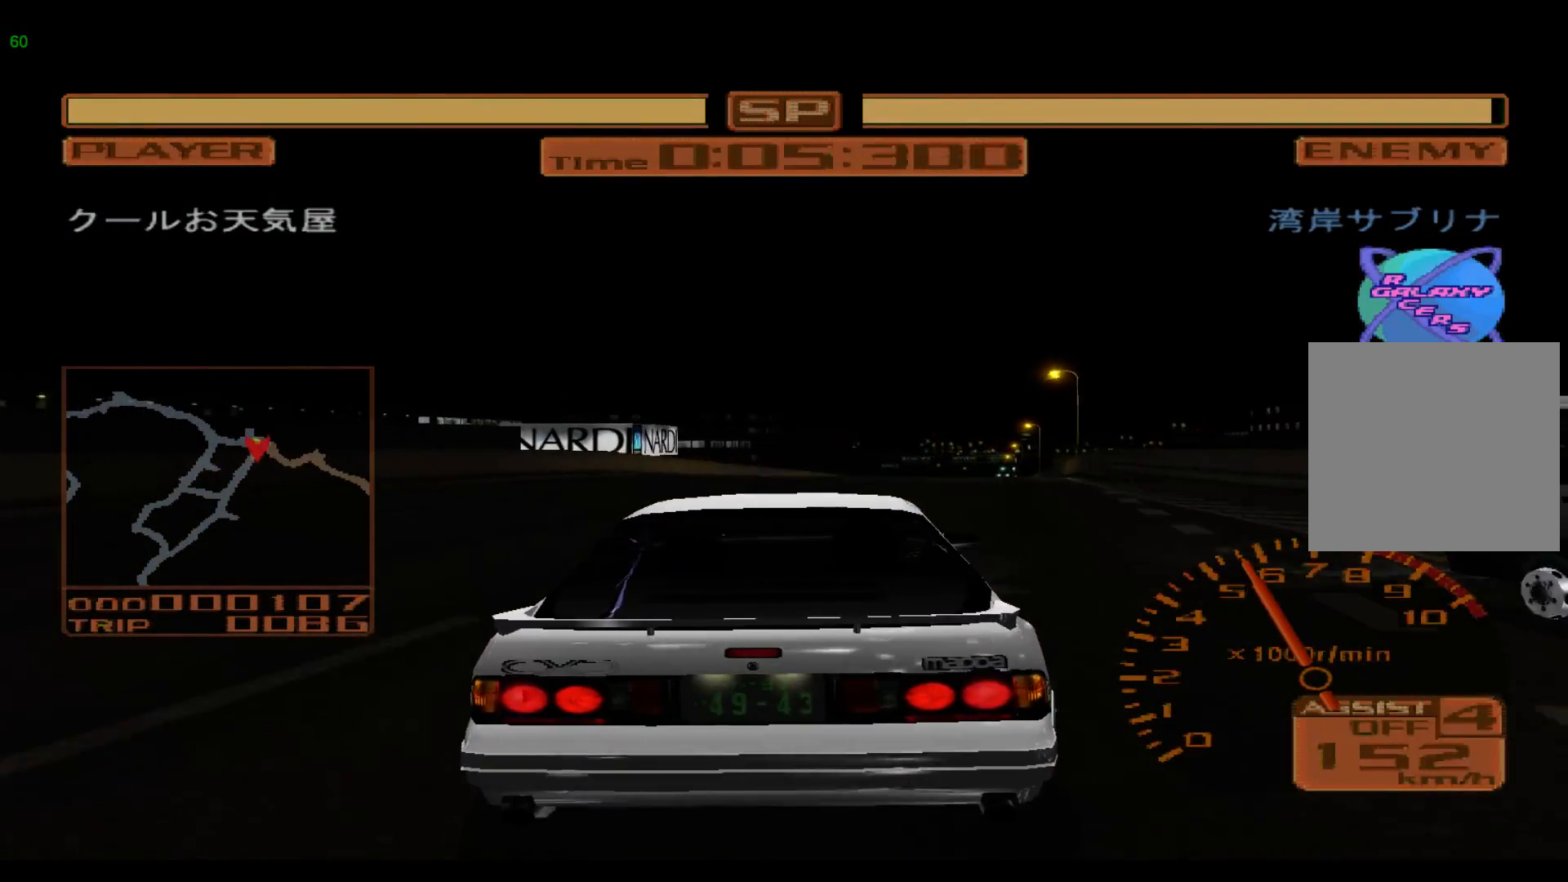
{"buttons": ["R2"], "left_stick": "right", "events": []}
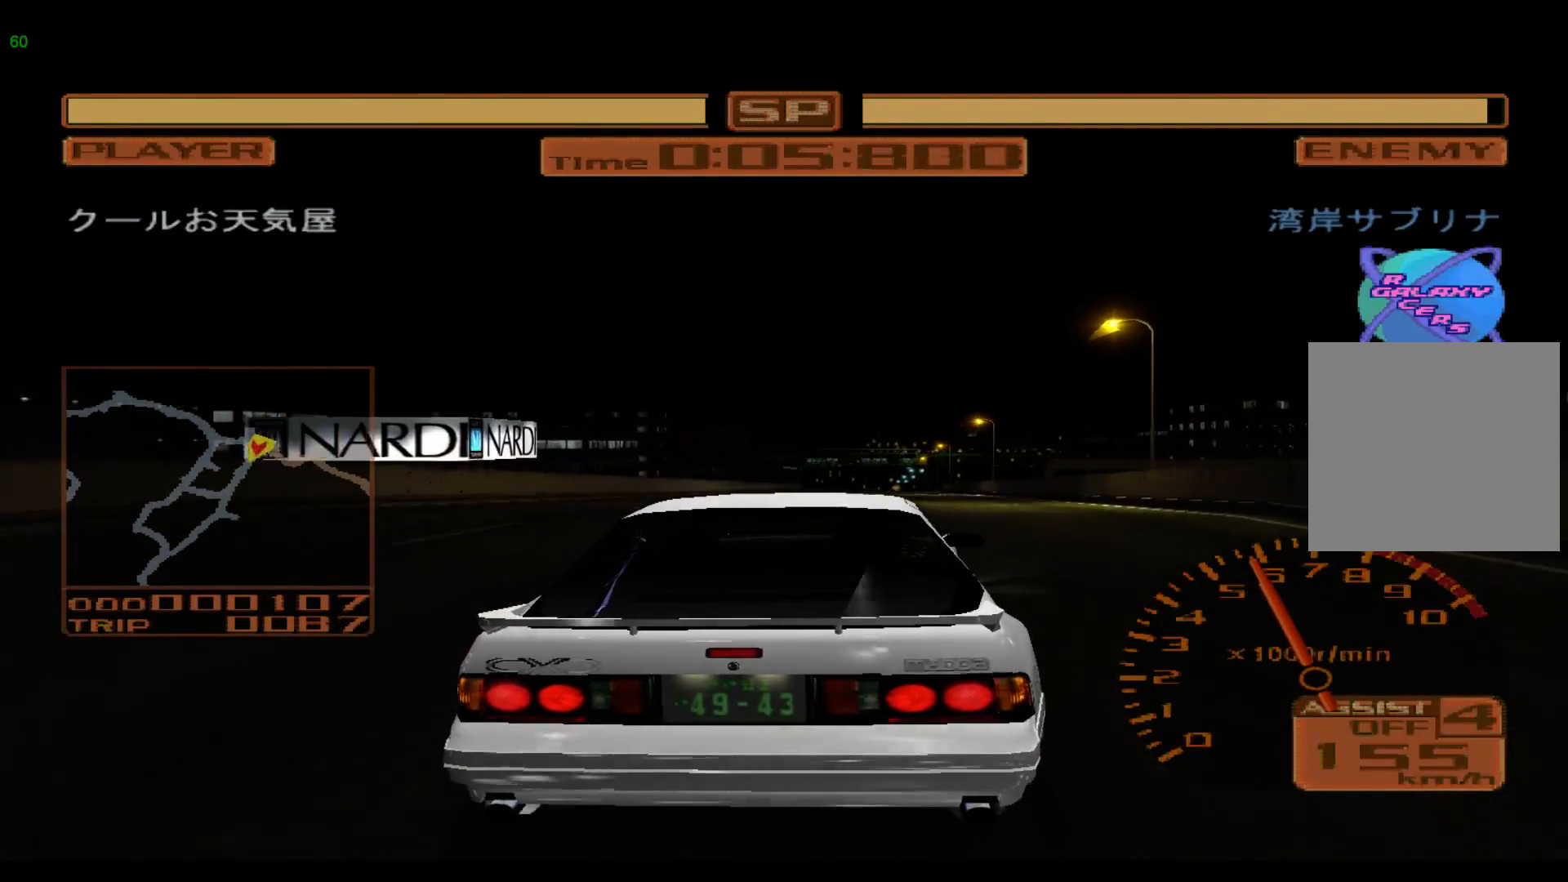
{"buttons": ["R2"], "left_stick": "right", "events": []}
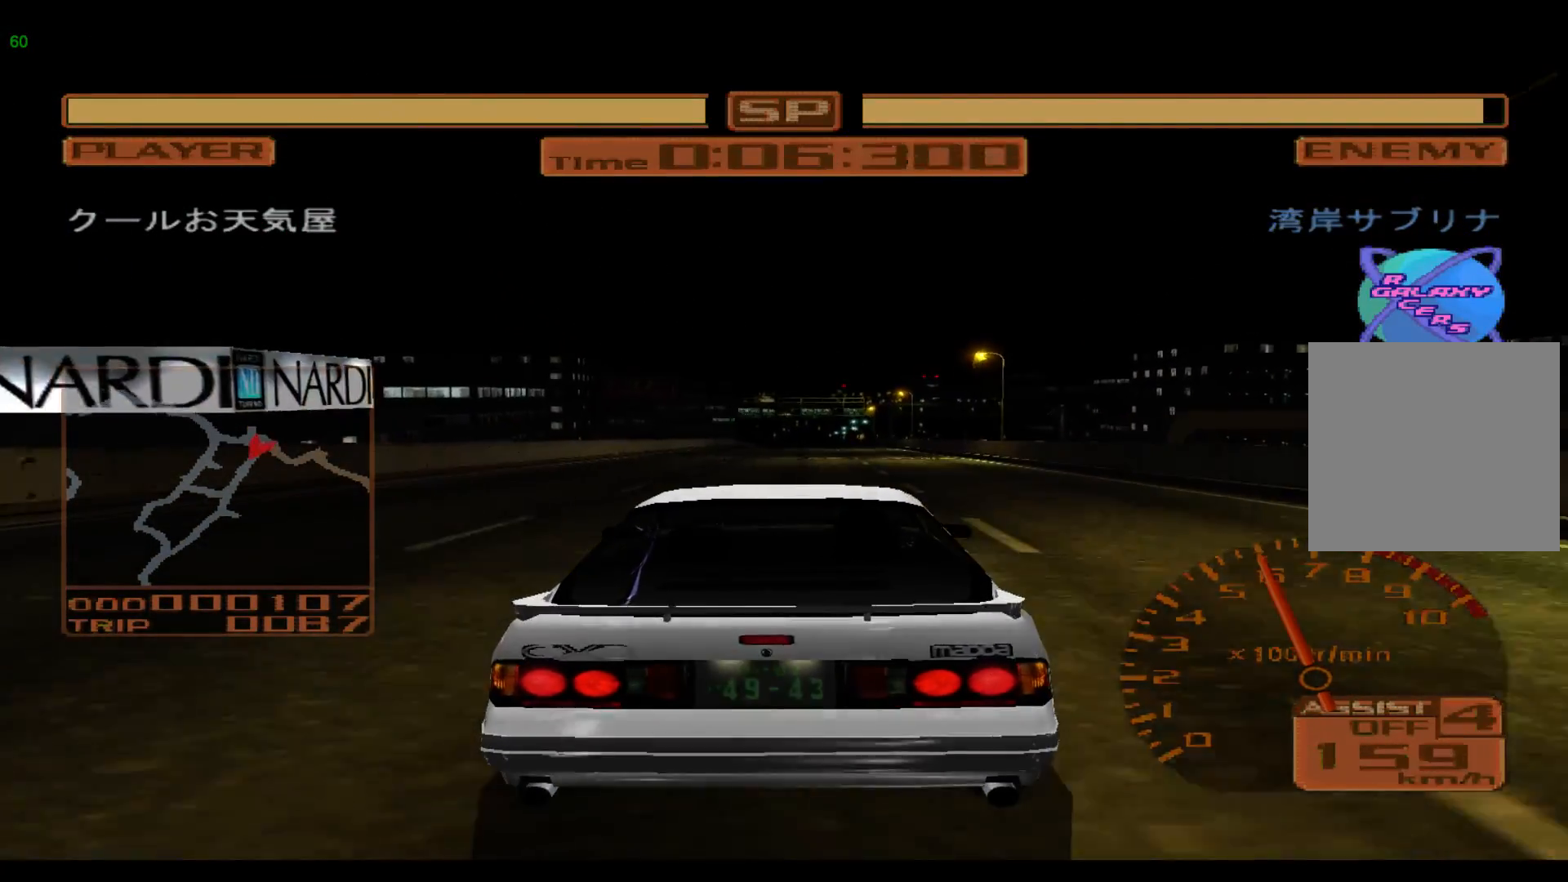
{"buttons": ["R2"], "left_stick": "left", "events": [[267, "left_stick", "center"], [467, "left_stick", "left"]]}
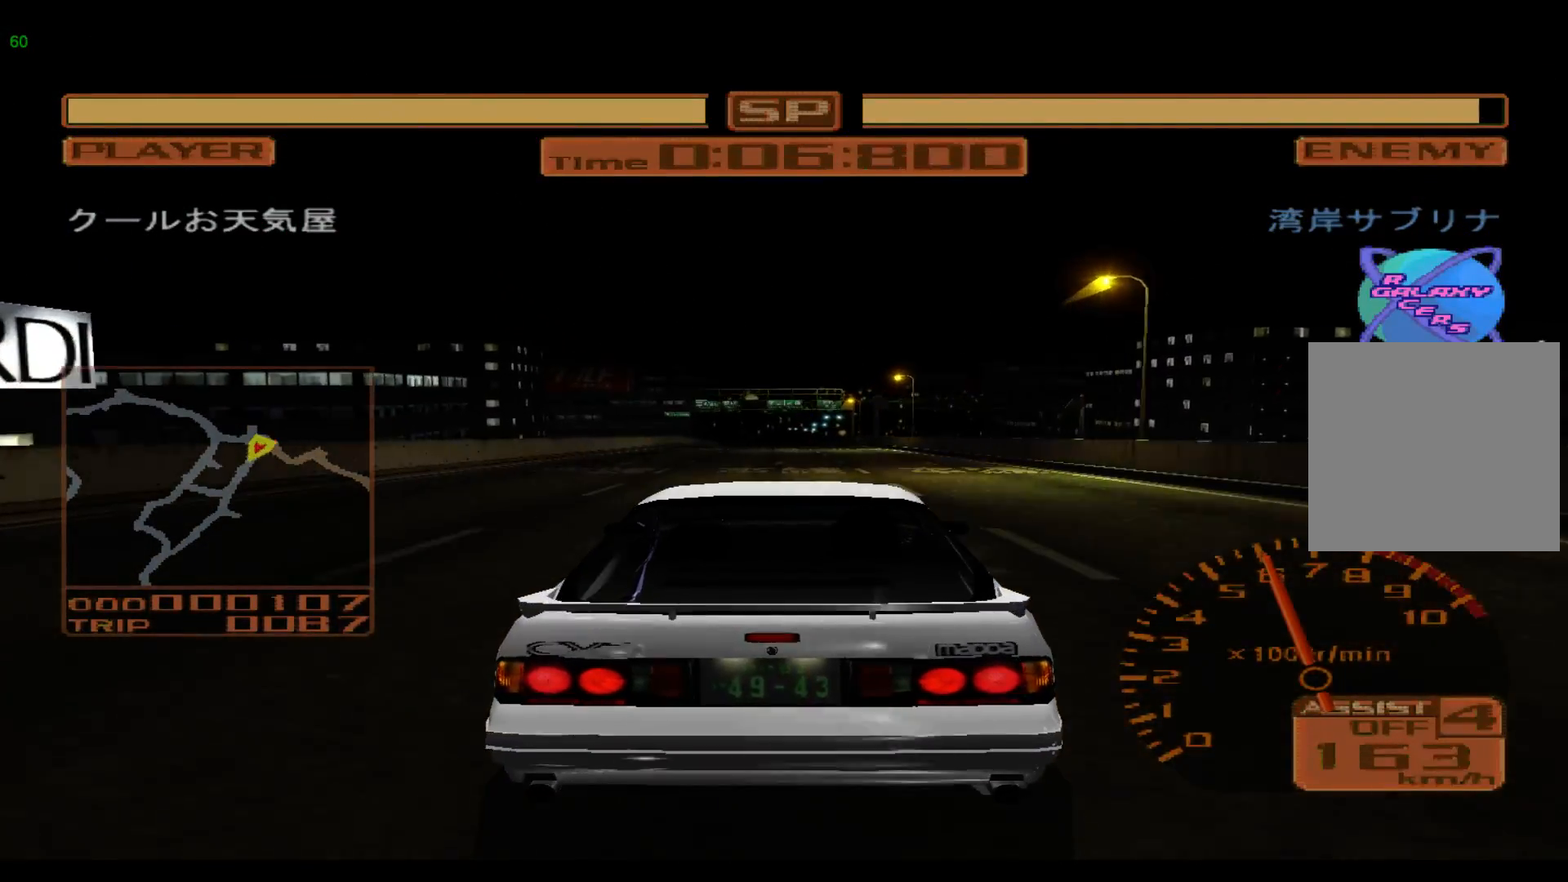
{"buttons": ["R2"], "left_stick": "center", "events": [[200, "left_stick", "center"]]}
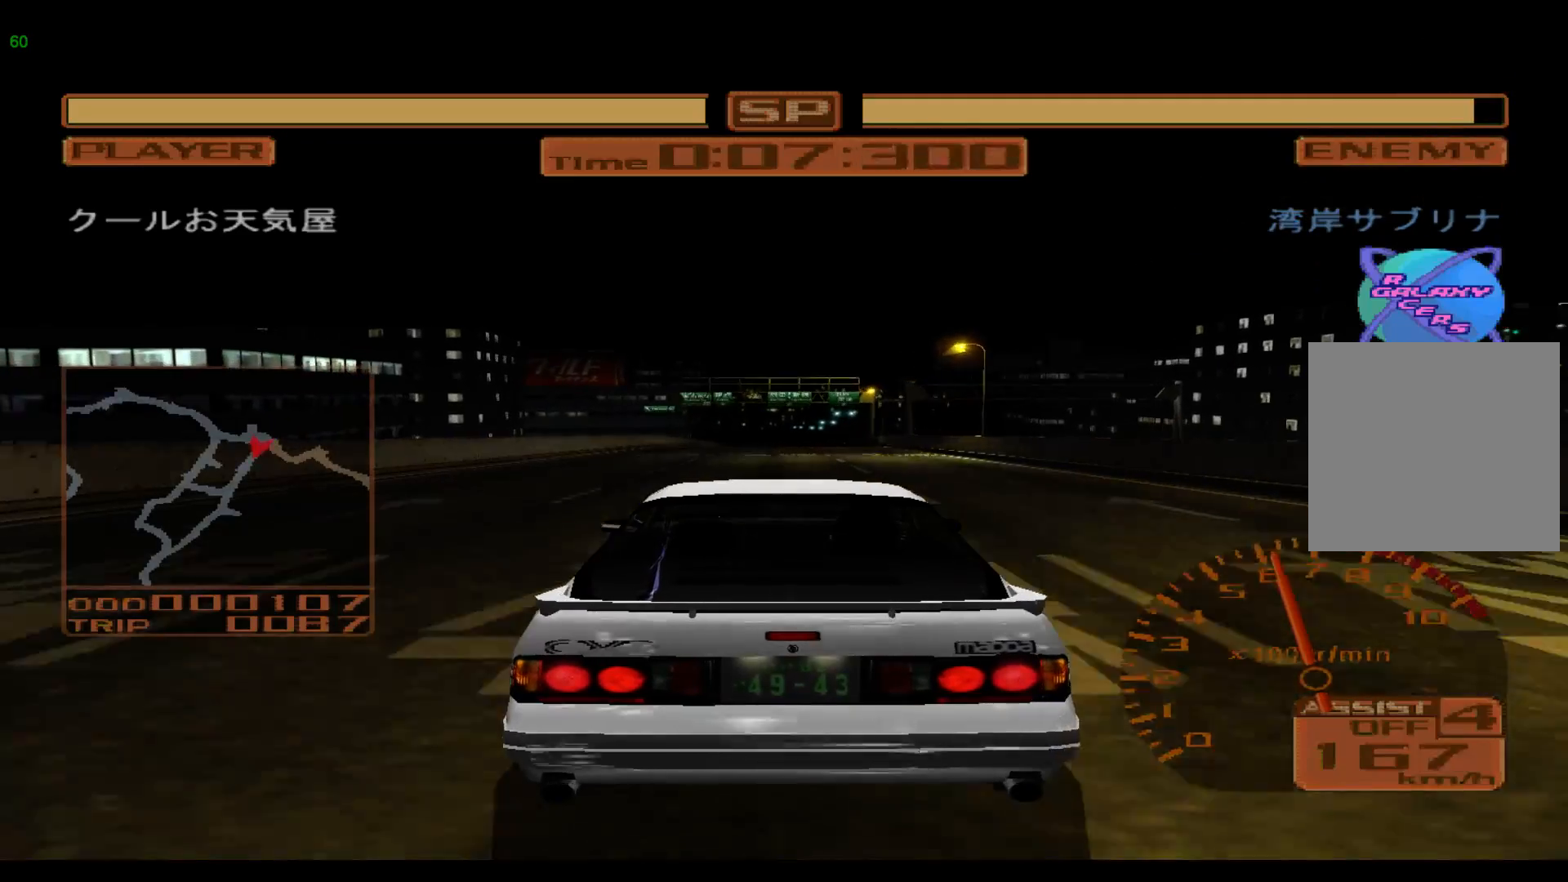
{"buttons": ["R2"], "left_stick": "center", "events": []}
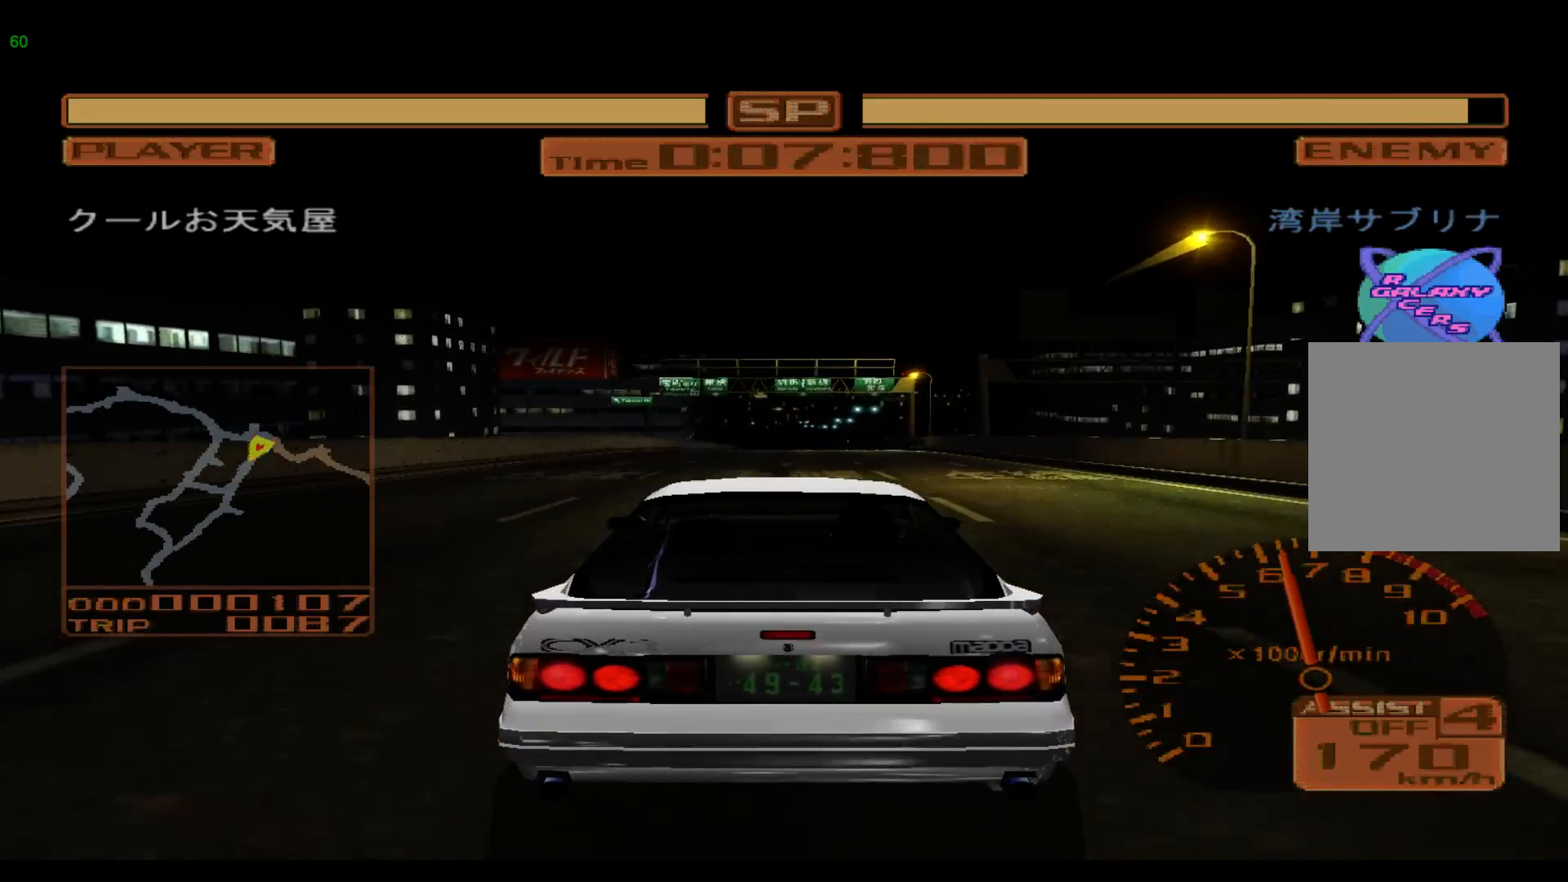
{"buttons": ["Y", "R2"], "left_stick": "center", "events": [[33, "Y", "down"], [133, "Y", "up"], [233, "Y", "down"], [333, "Y", "up"], [400, "Y", "down"]]}
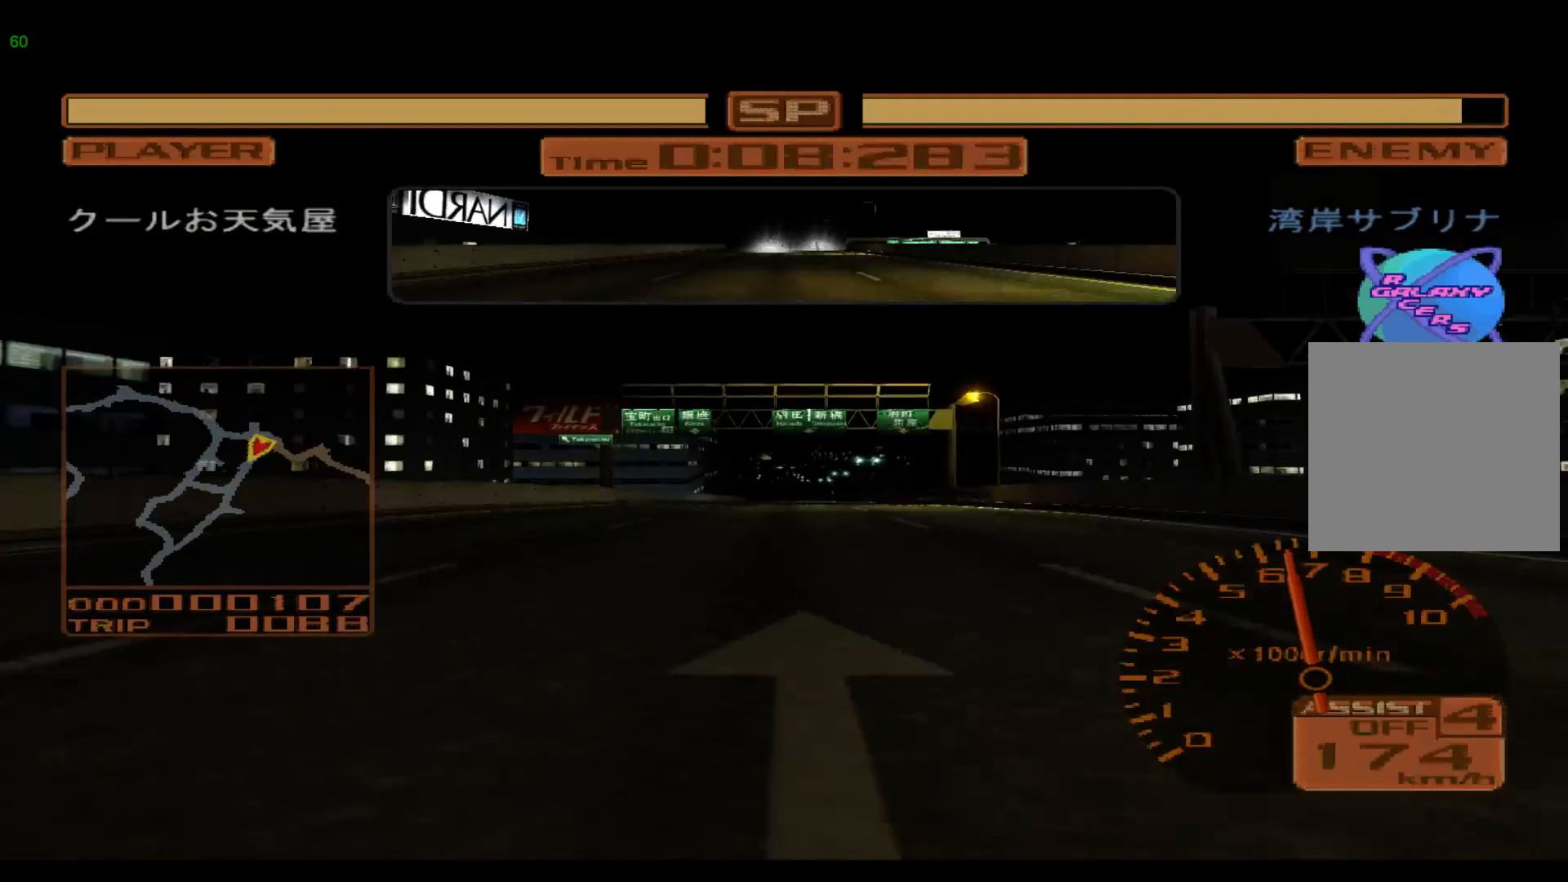
{"buttons": ["R2"], "left_stick": "center", "events": [[17, "Y", "up"]]}
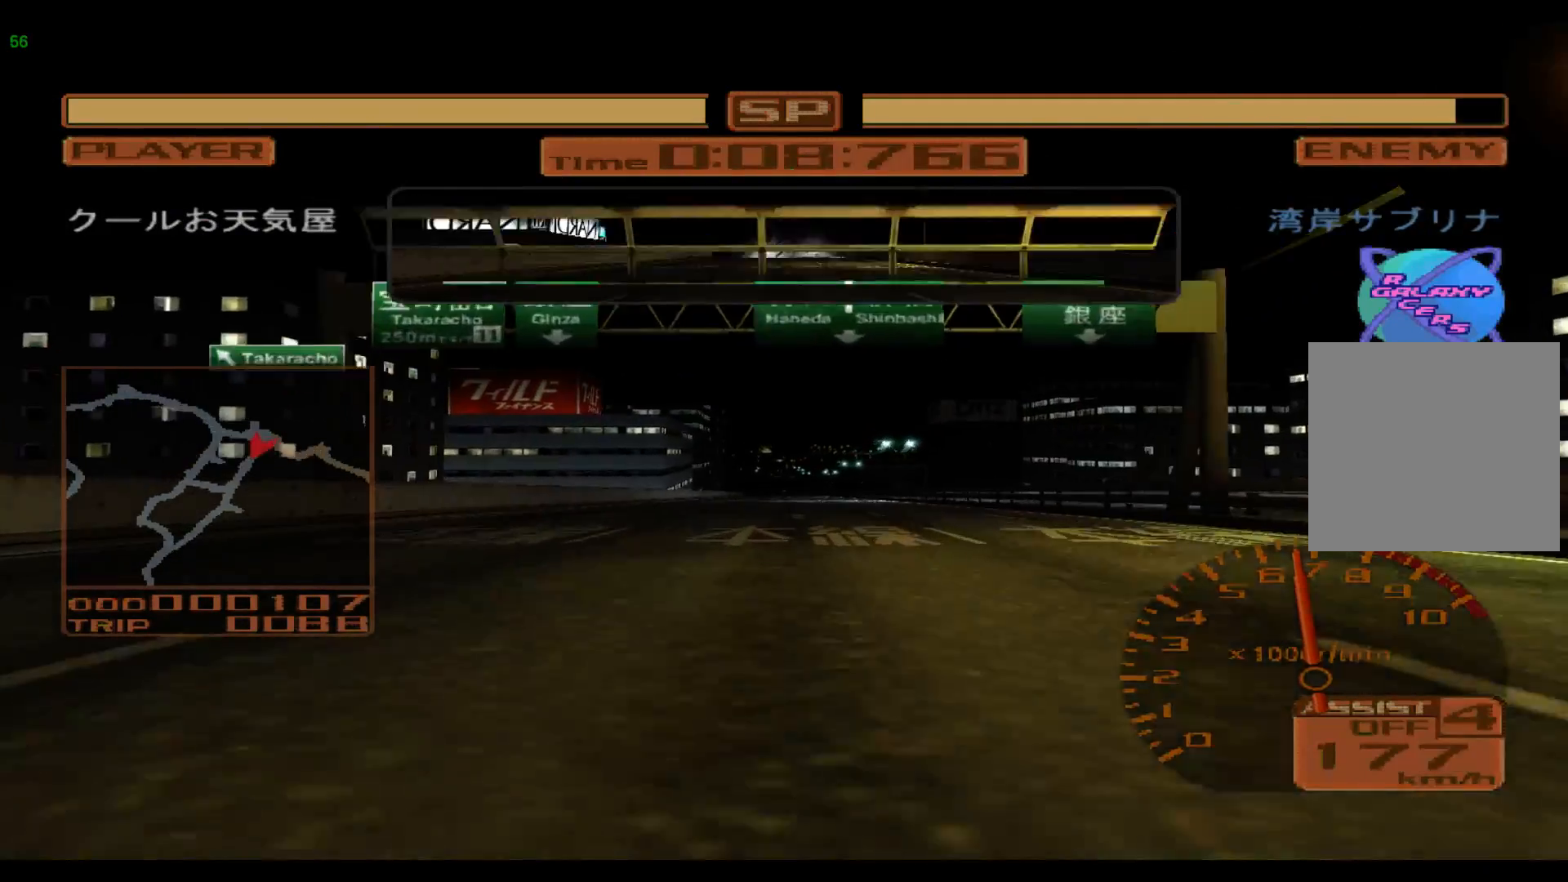
{"buttons": ["R2"], "left_stick": "center", "events": []}
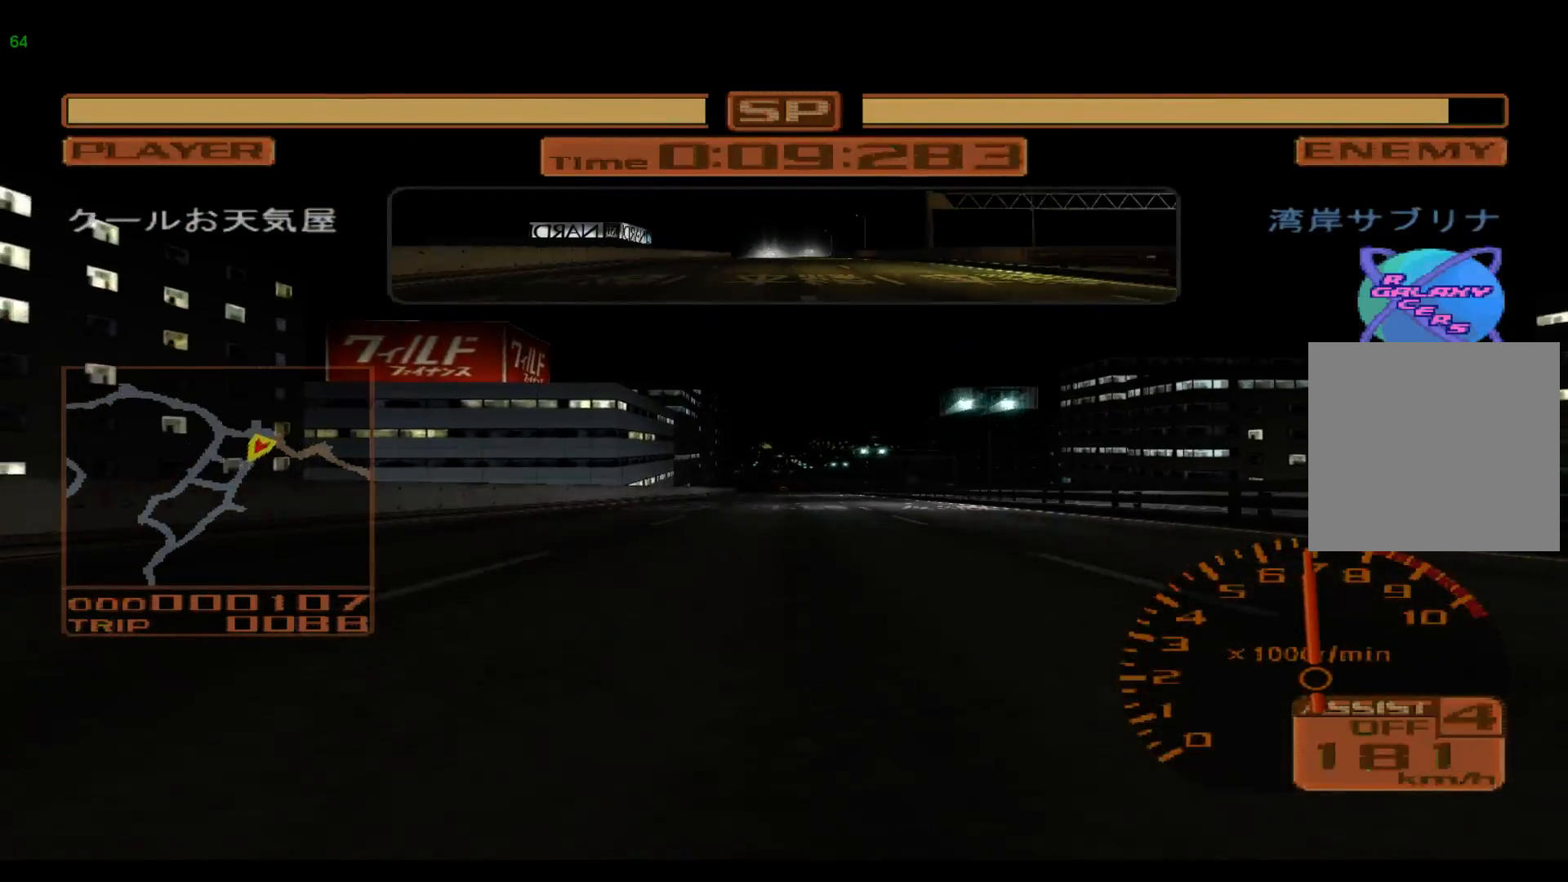
{"buttons": ["R2"], "left_stick": "center", "events": [[350, "Y", "down"], [383, "Y", "up"]]}
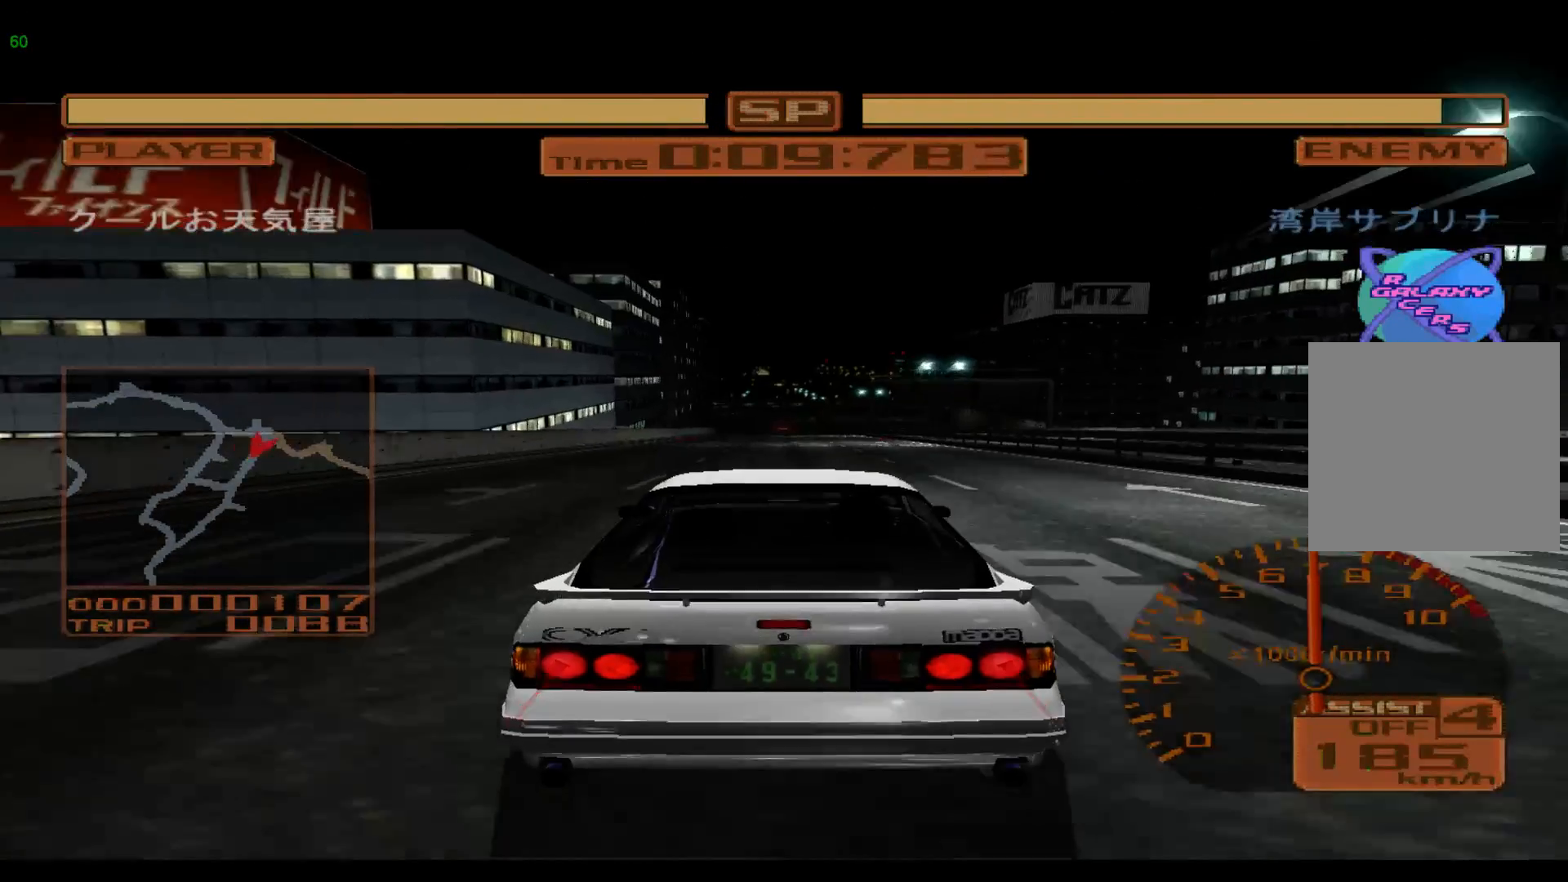
{"buttons": ["R2"], "left_stick": "left", "events": [[367, "left_stick", "left"]]}
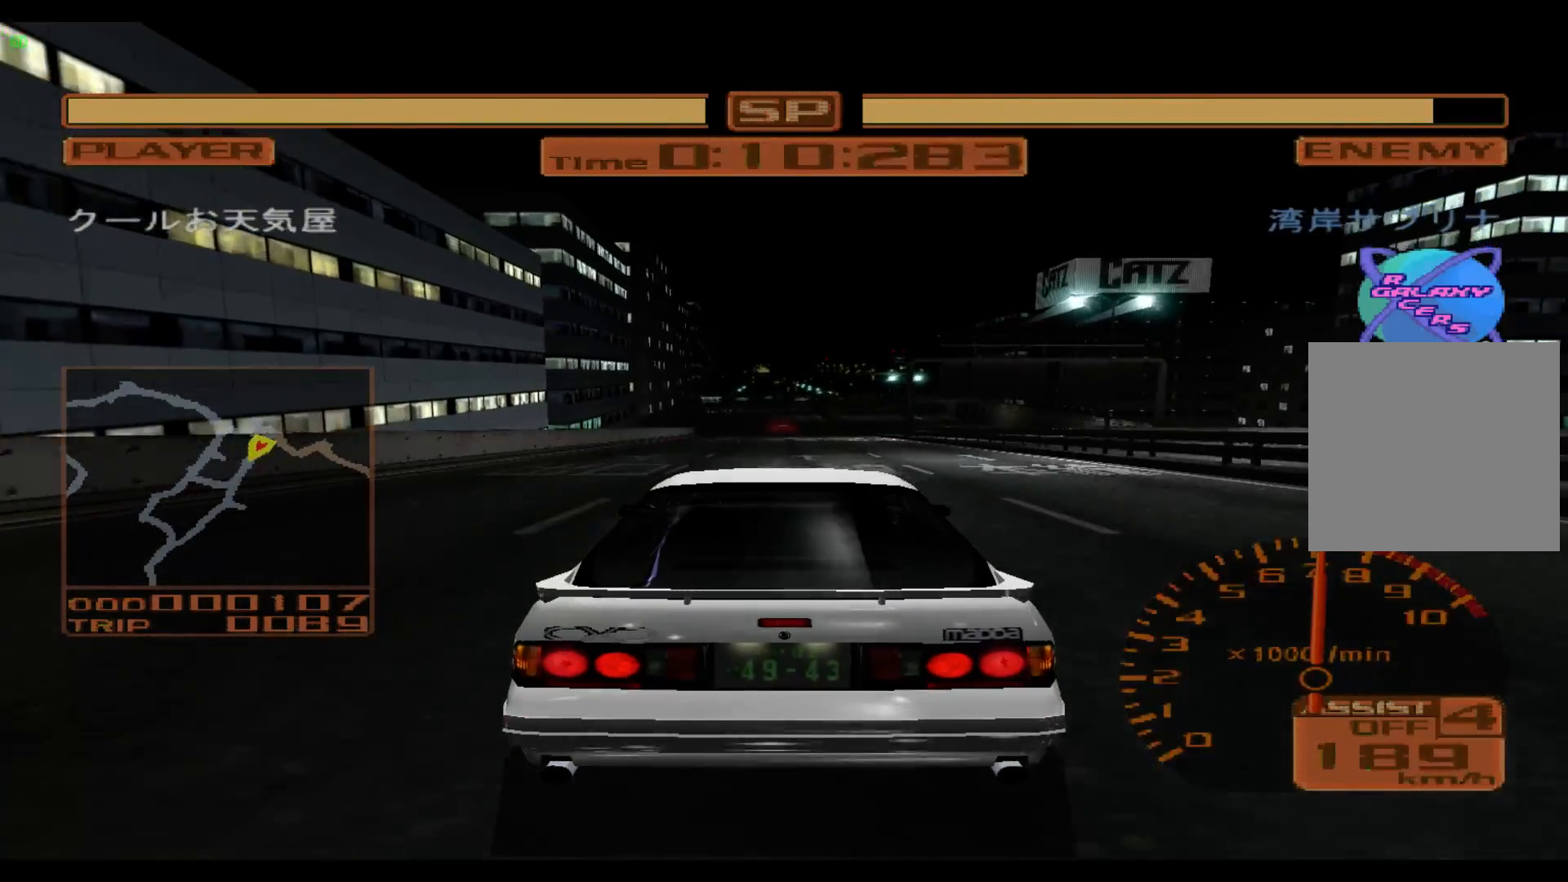
{"buttons": ["R2"], "left_stick": "left", "events": []}
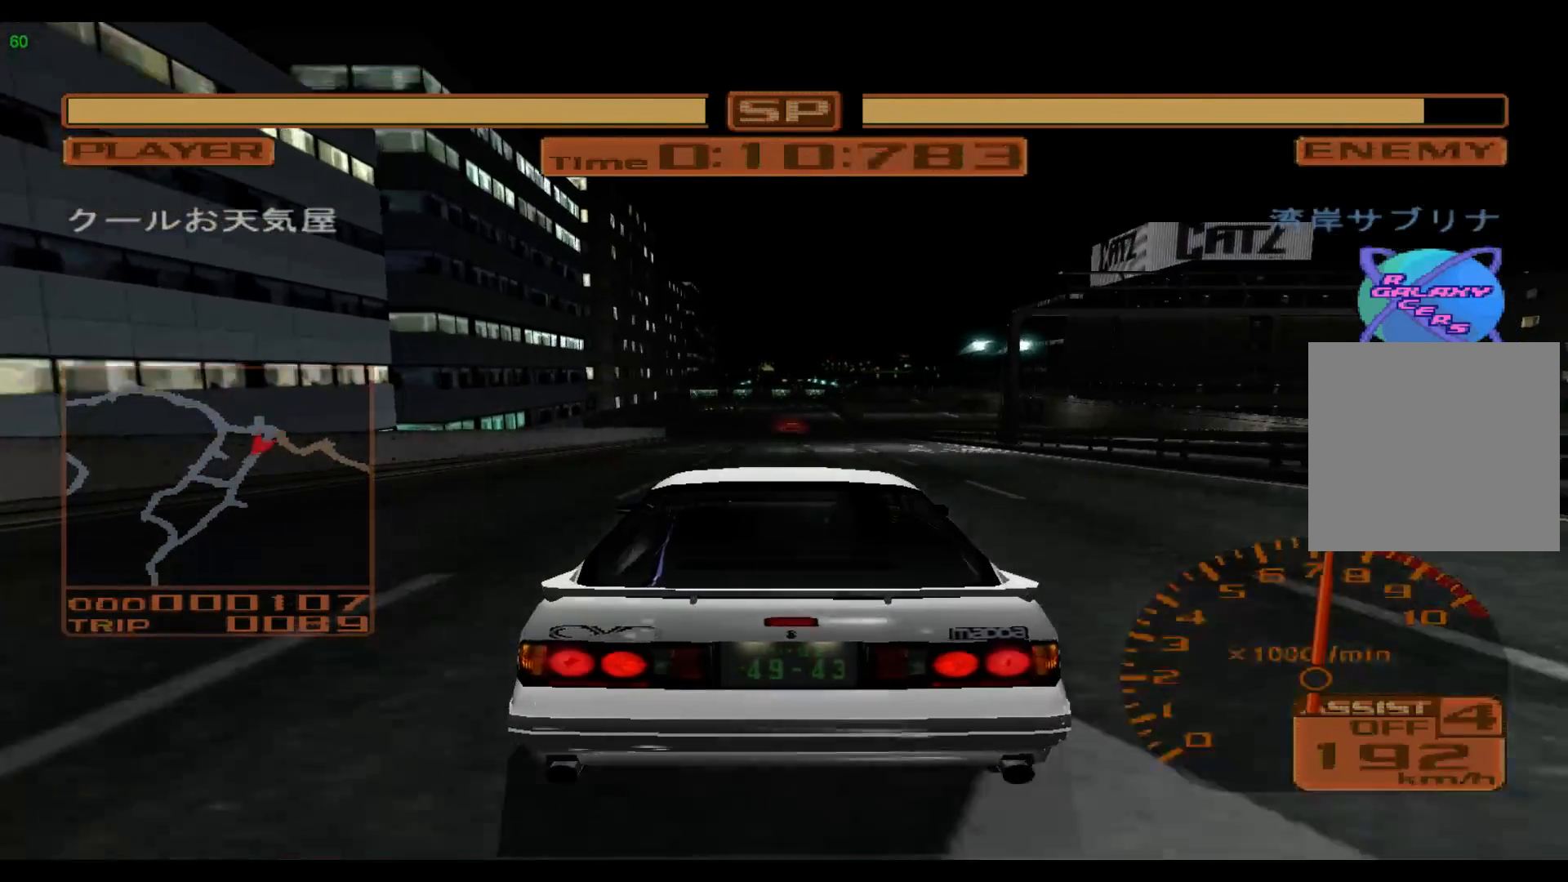
{"buttons": ["R2"], "left_stick": "left", "events": []}